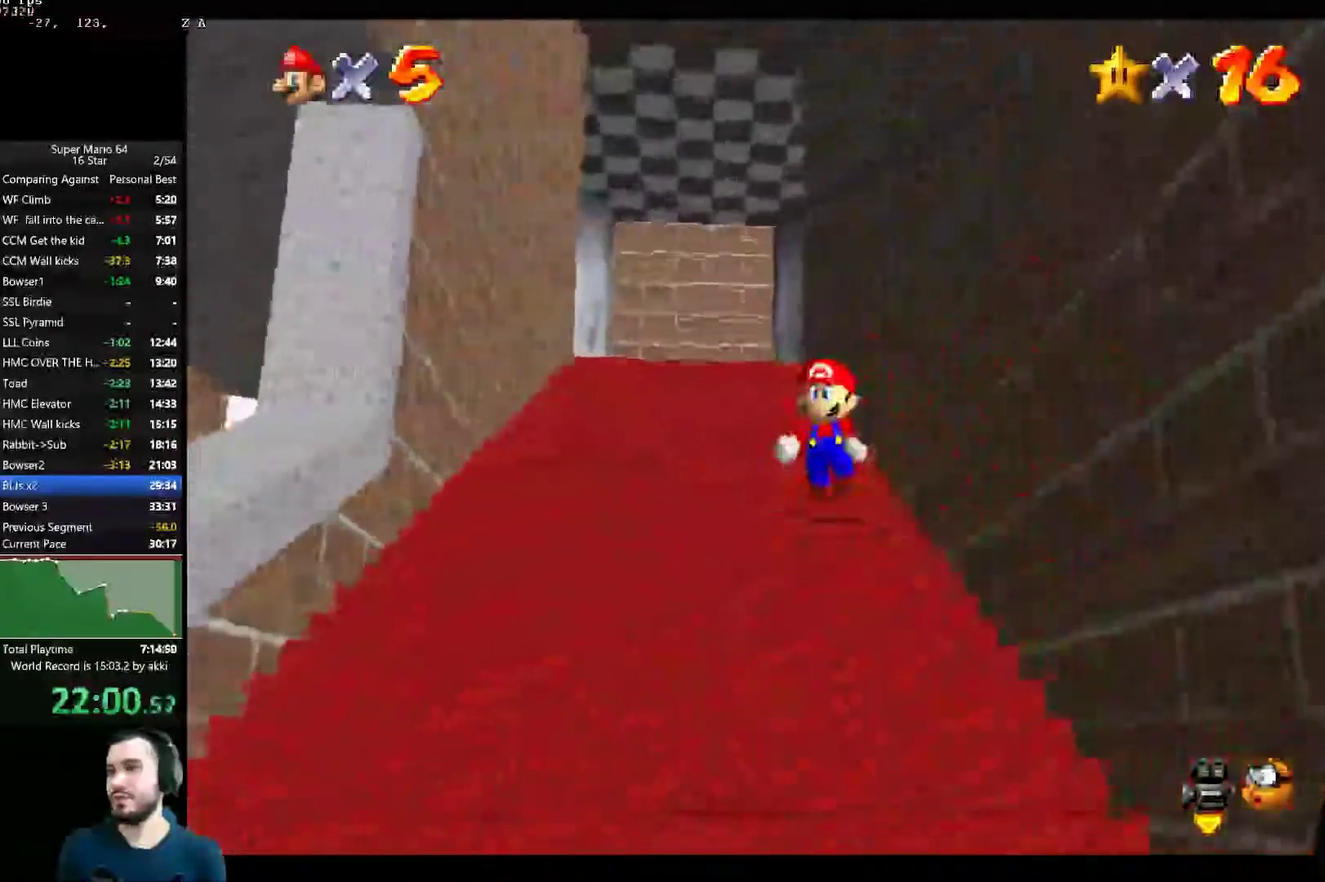
Gameplay with a controller (Xbox layout); each line is a JSON object with the inputs held at the frame after it. "button_events" lists button changes between this image and that frame as [ms after this image, input, new state], when the widget could be followed in between (sticks are given only as held states).
{"buttons": ["A", "L2"], "left_stick": "up", "right_stick": "center", "button_events": [[33, "A", "down"], [183, "A", "up"], [233, "A", "down"], [400, "A", "up"], [450, "A", "down"]]}
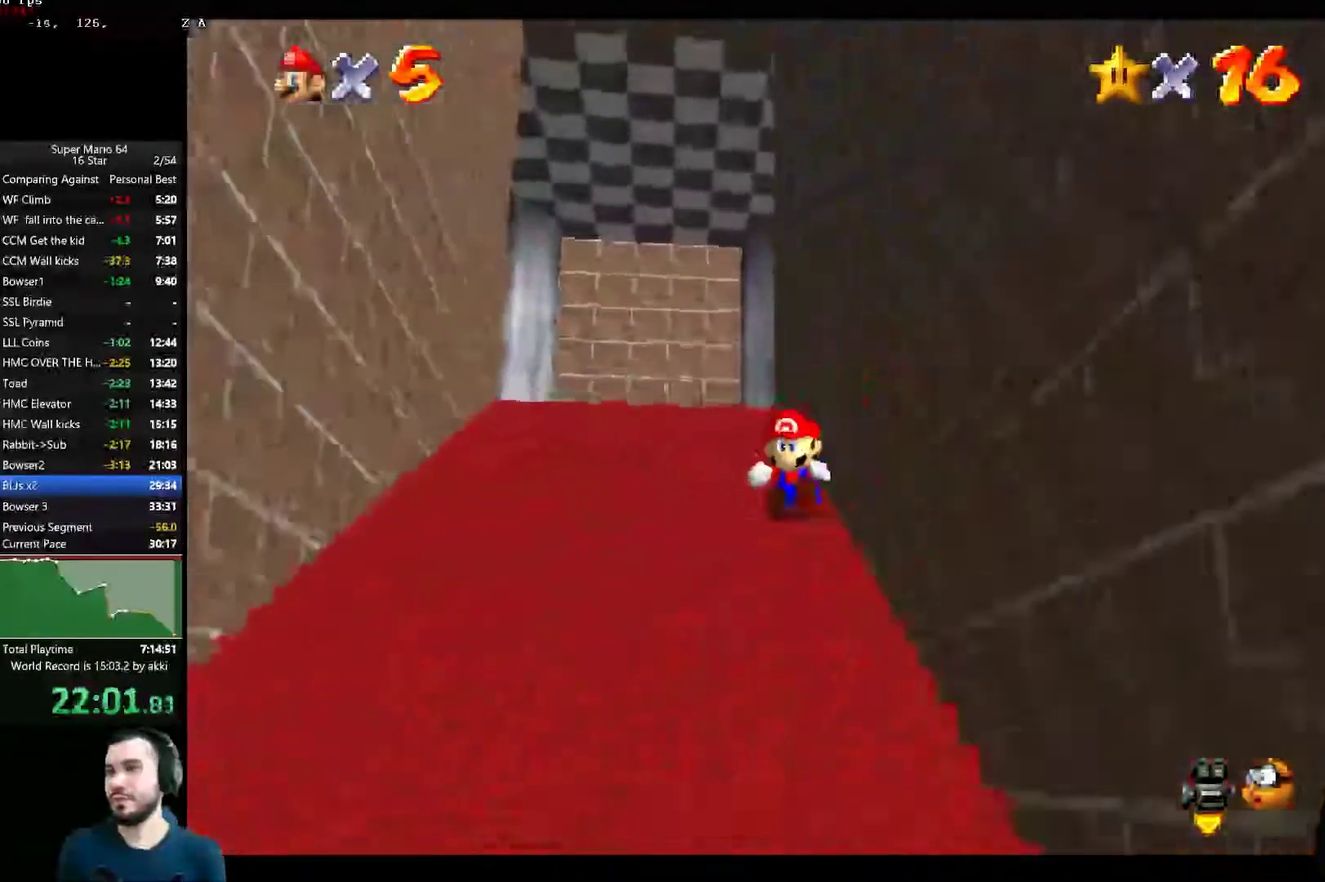
{"buttons": ["A", "L2"], "left_stick": "up", "right_stick": "center", "button_events": [[17, "A", "up"], [67, "A", "down"], [117, "A", "up"], [184, "A", "down"], [234, "A", "up"], [284, "A", "down"], [351, "A", "up"], [401, "A", "down"], [451, "A", "up"], [501, "A", "down"]]}
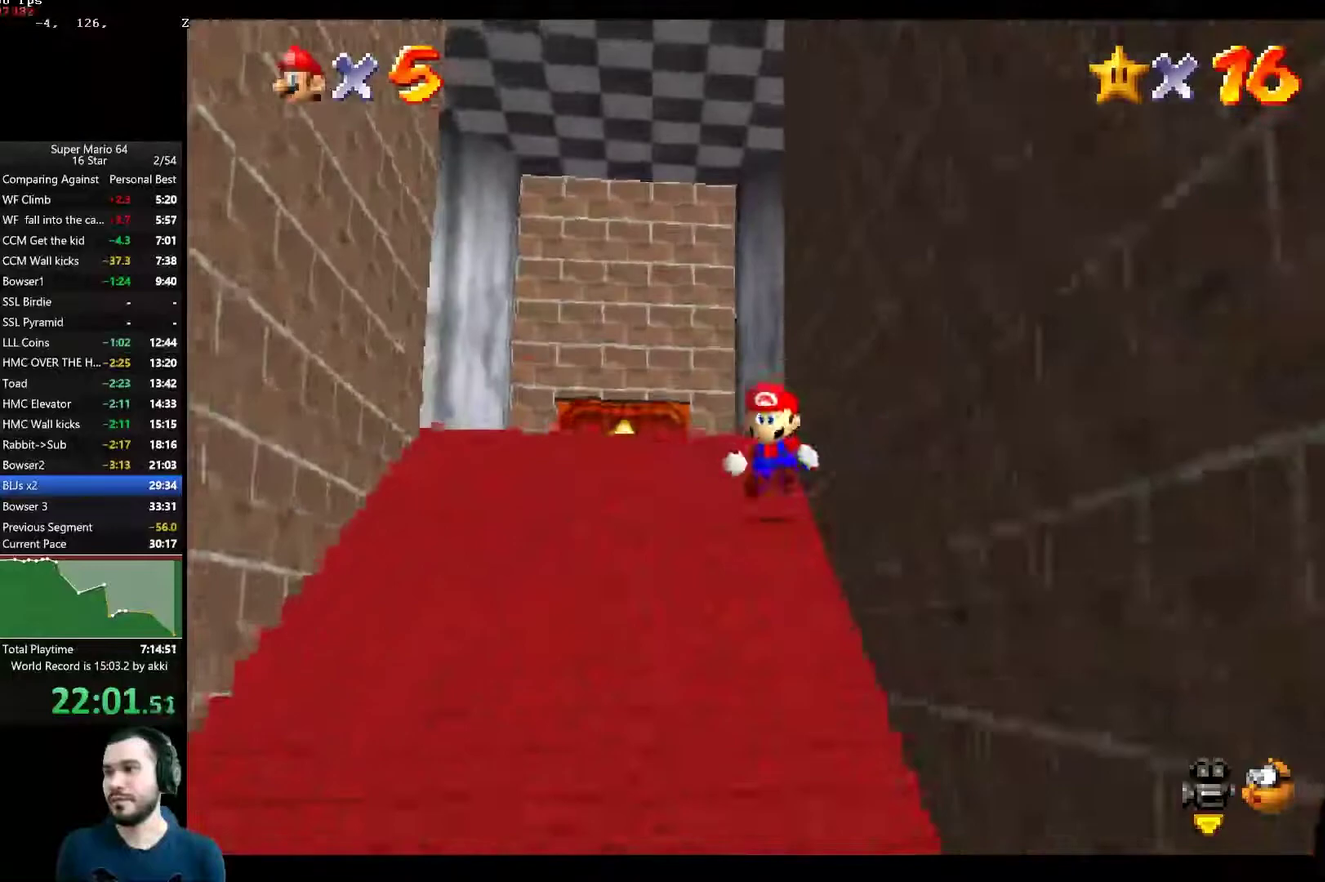
{"buttons": ["A", "L2"], "left_stick": "up", "right_stick": "center", "button_events": [[66, "A", "up"], [133, "A", "down"], [183, "A", "up"], [233, "A", "down"], [300, "A", "up"], [350, "A", "down"]]}
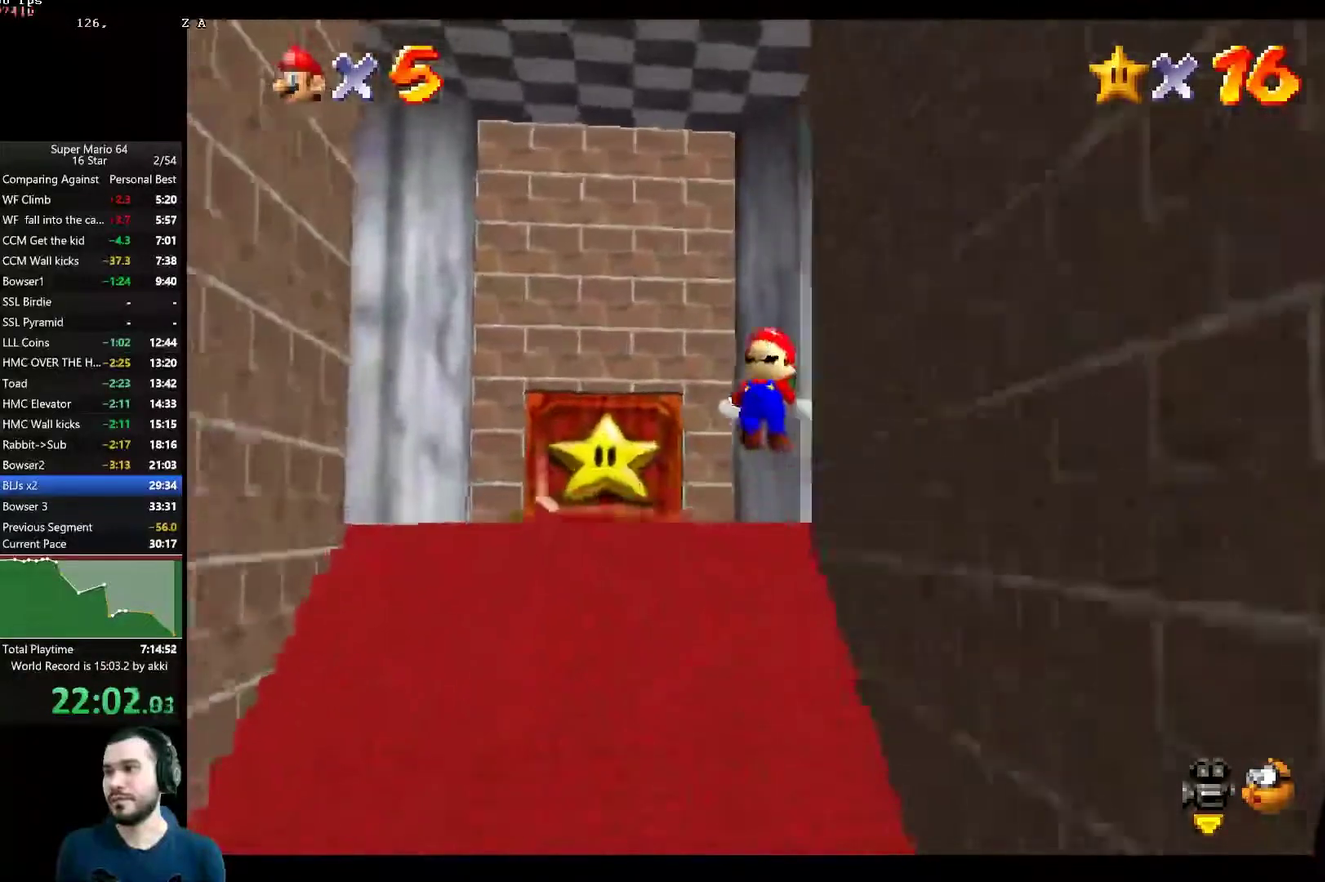
{"buttons": [], "left_stick": "down-left", "right_stick": "center", "button_events": [[34, "A", "up"], [84, "A", "down"], [150, "A", "up"], [250, "L2", "up"]]}
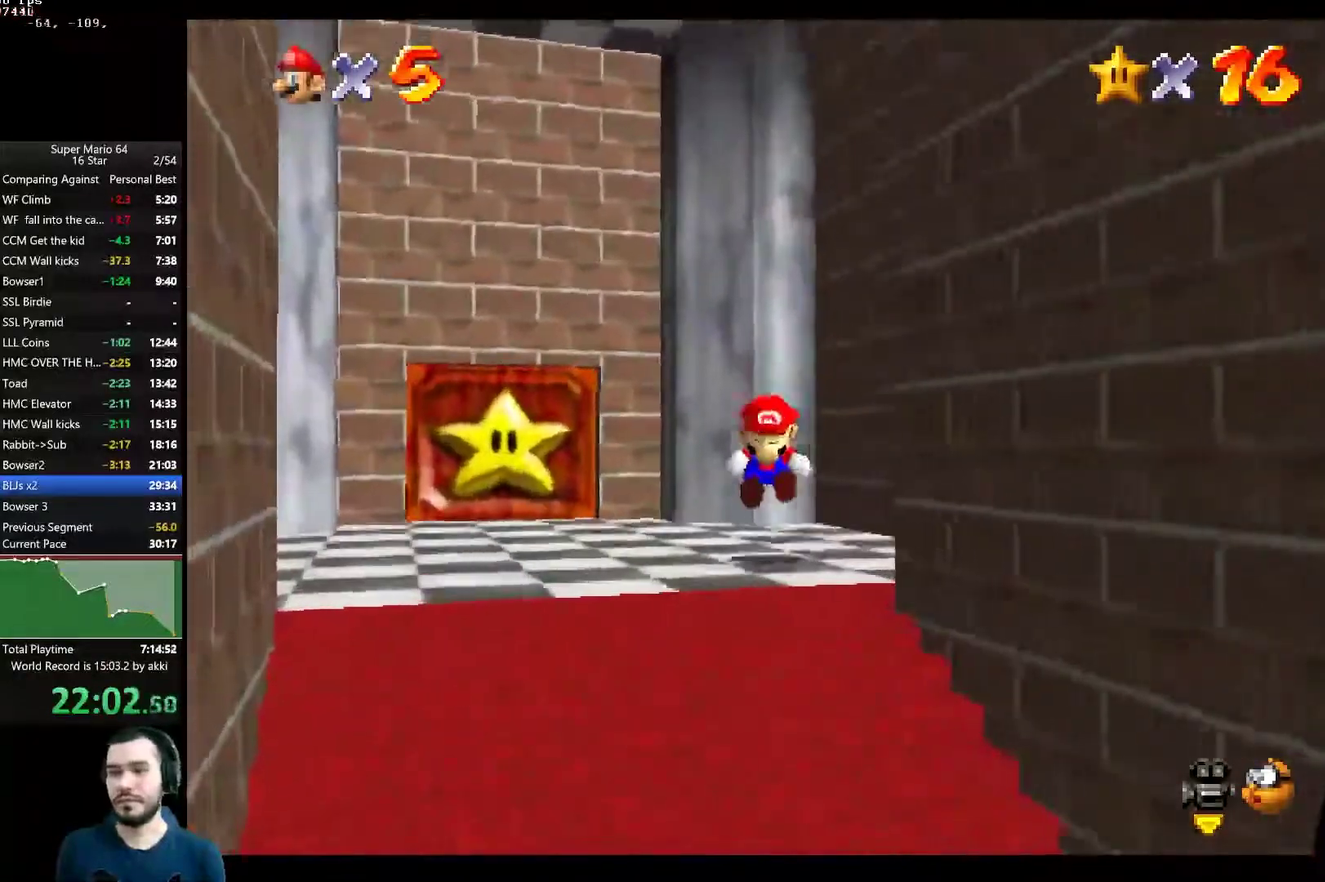
{"buttons": [], "left_stick": "left", "right_stick": "center", "button_events": []}
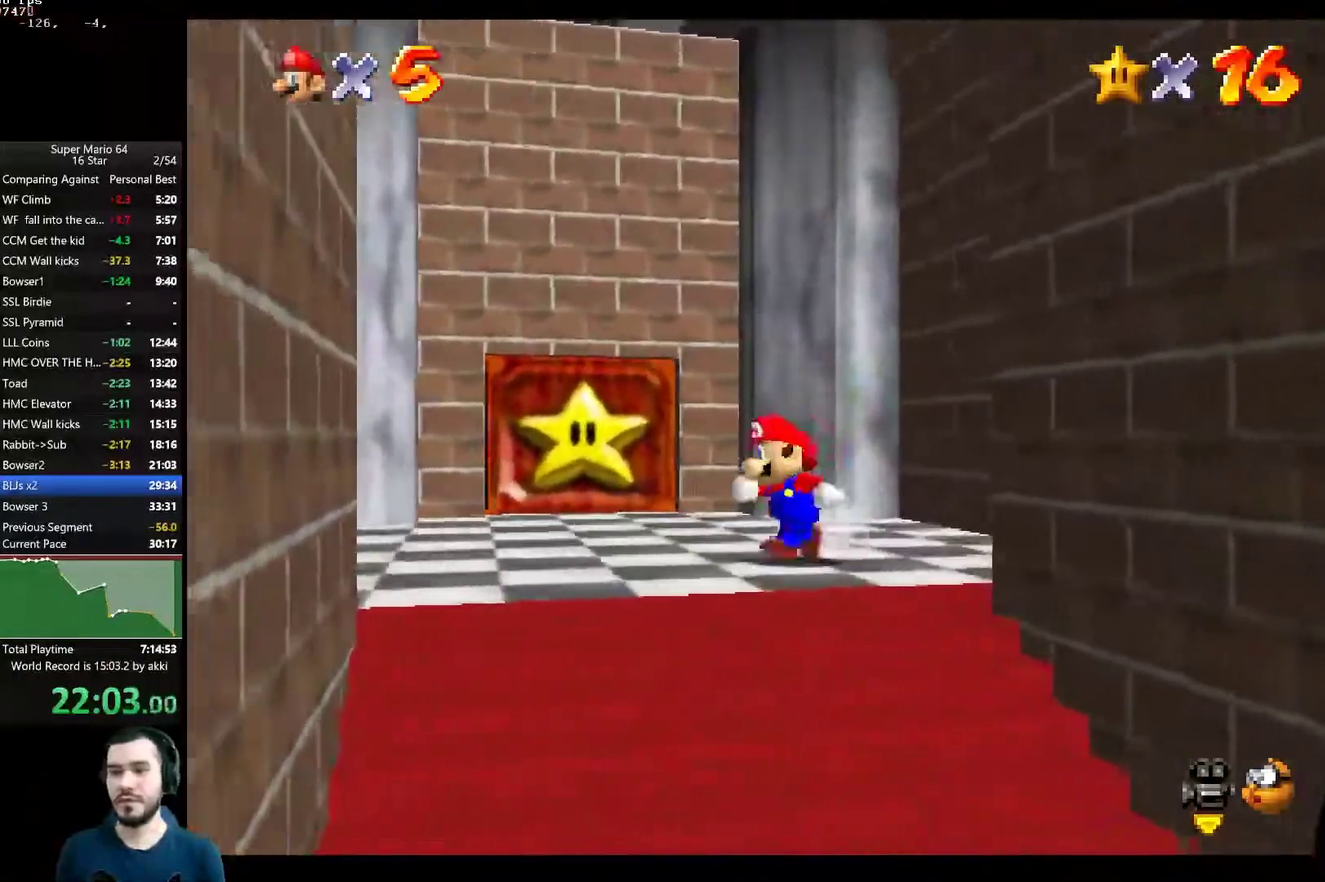
{"buttons": [], "left_stick": "down", "right_stick": "center", "button_events": []}
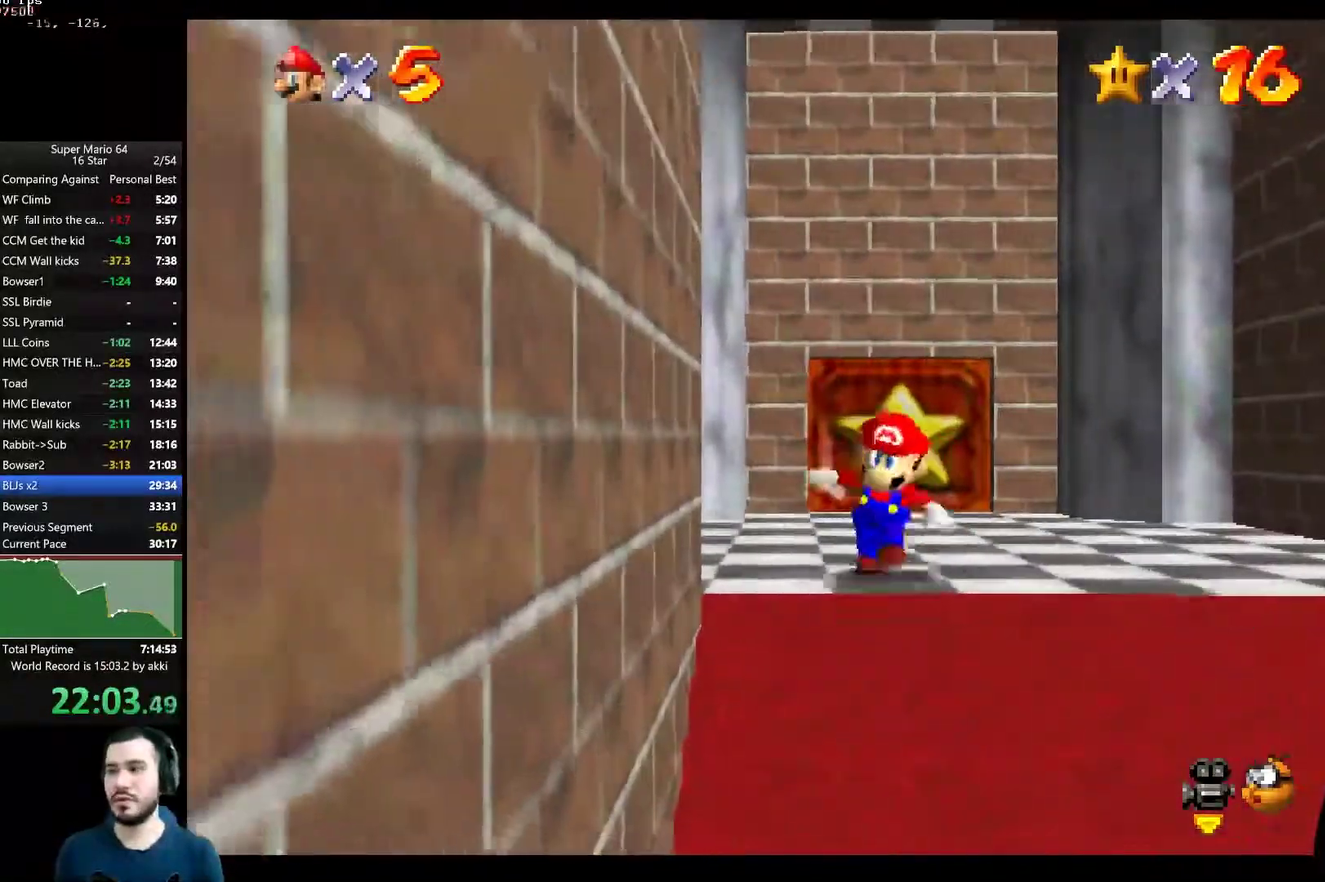
{"buttons": [], "left_stick": "down", "right_stick": "center", "button_events": []}
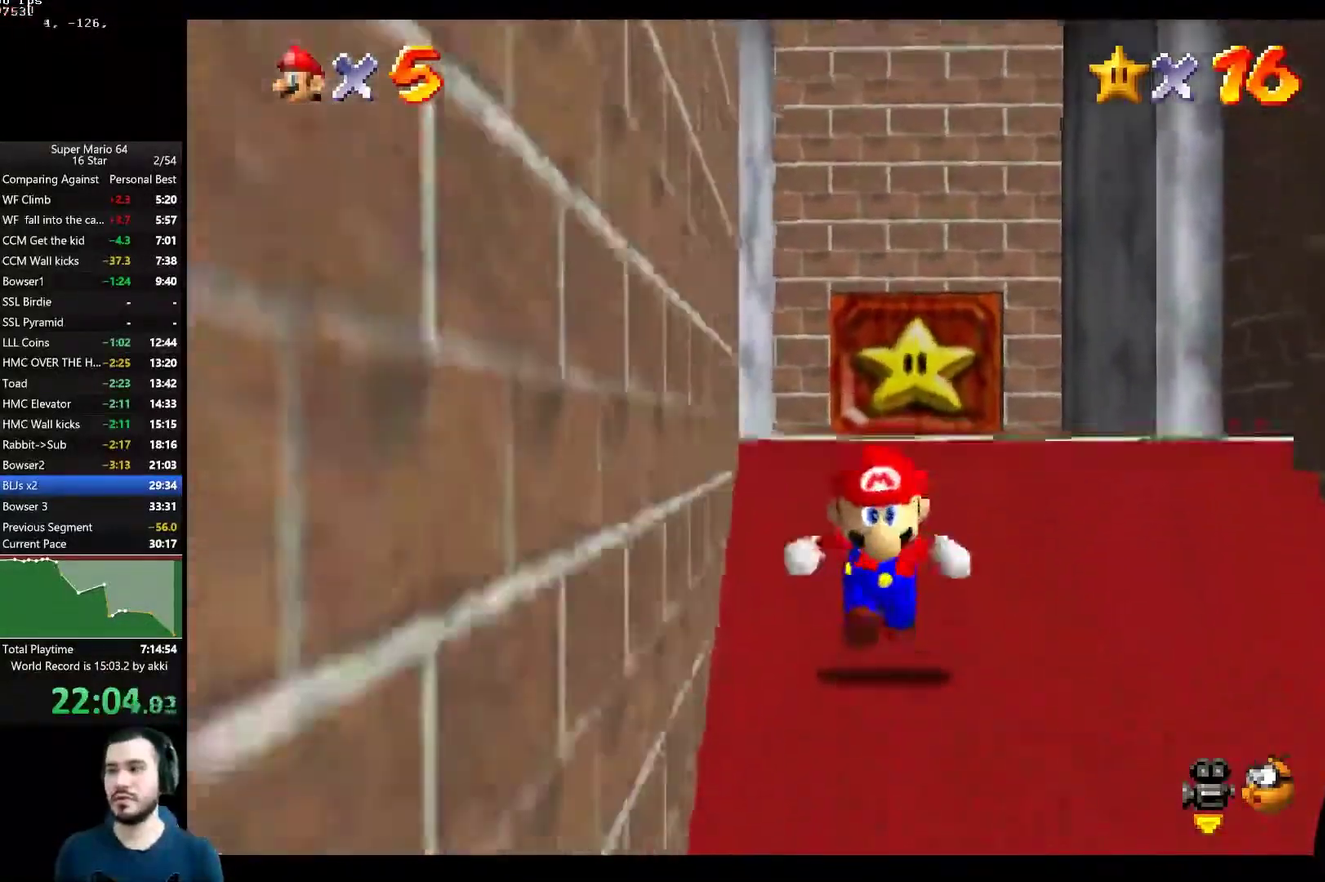
{"buttons": [], "left_stick": "down", "right_stick": "center", "button_events": []}
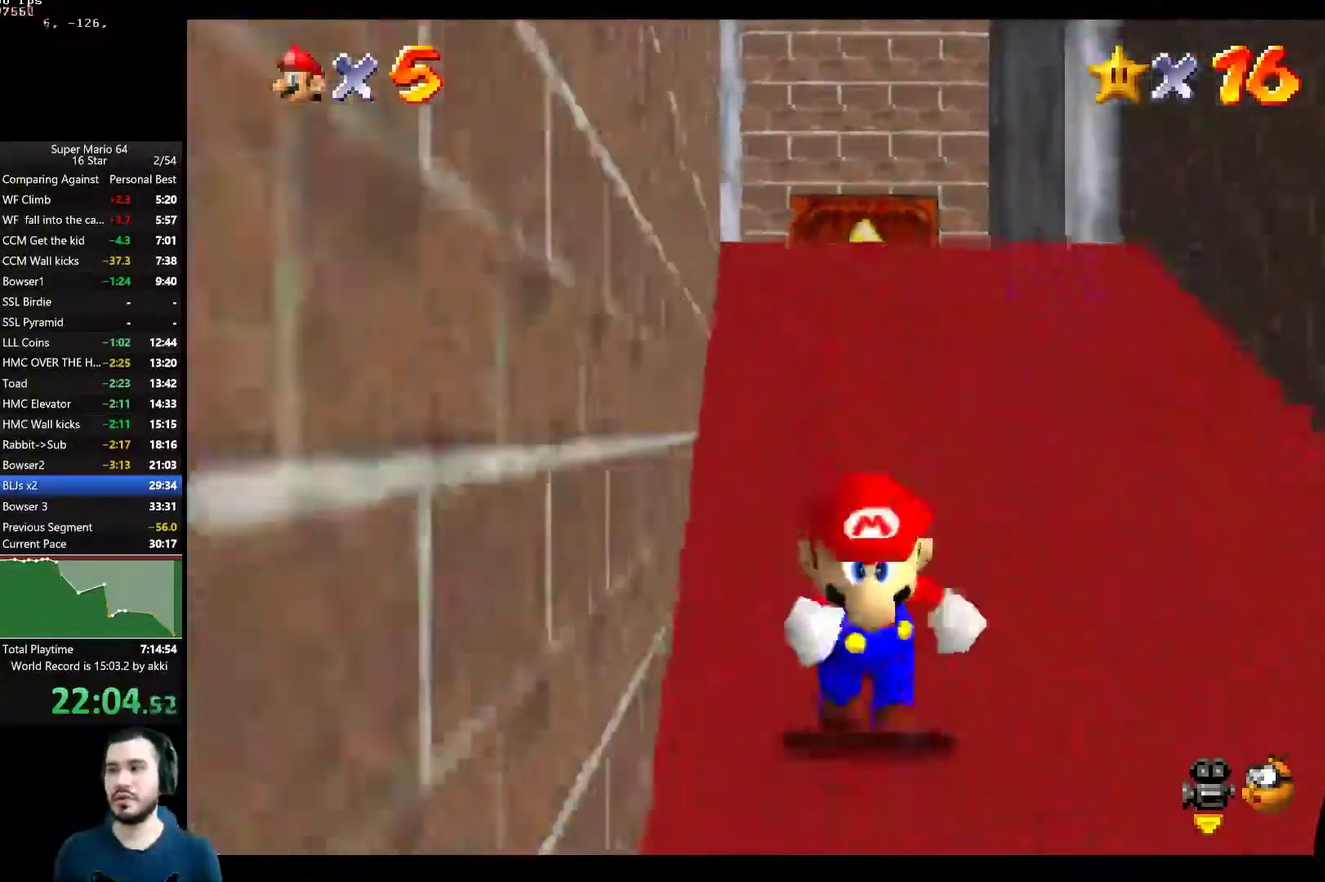
{"buttons": [], "left_stick": "down", "right_stick": "center", "button_events": []}
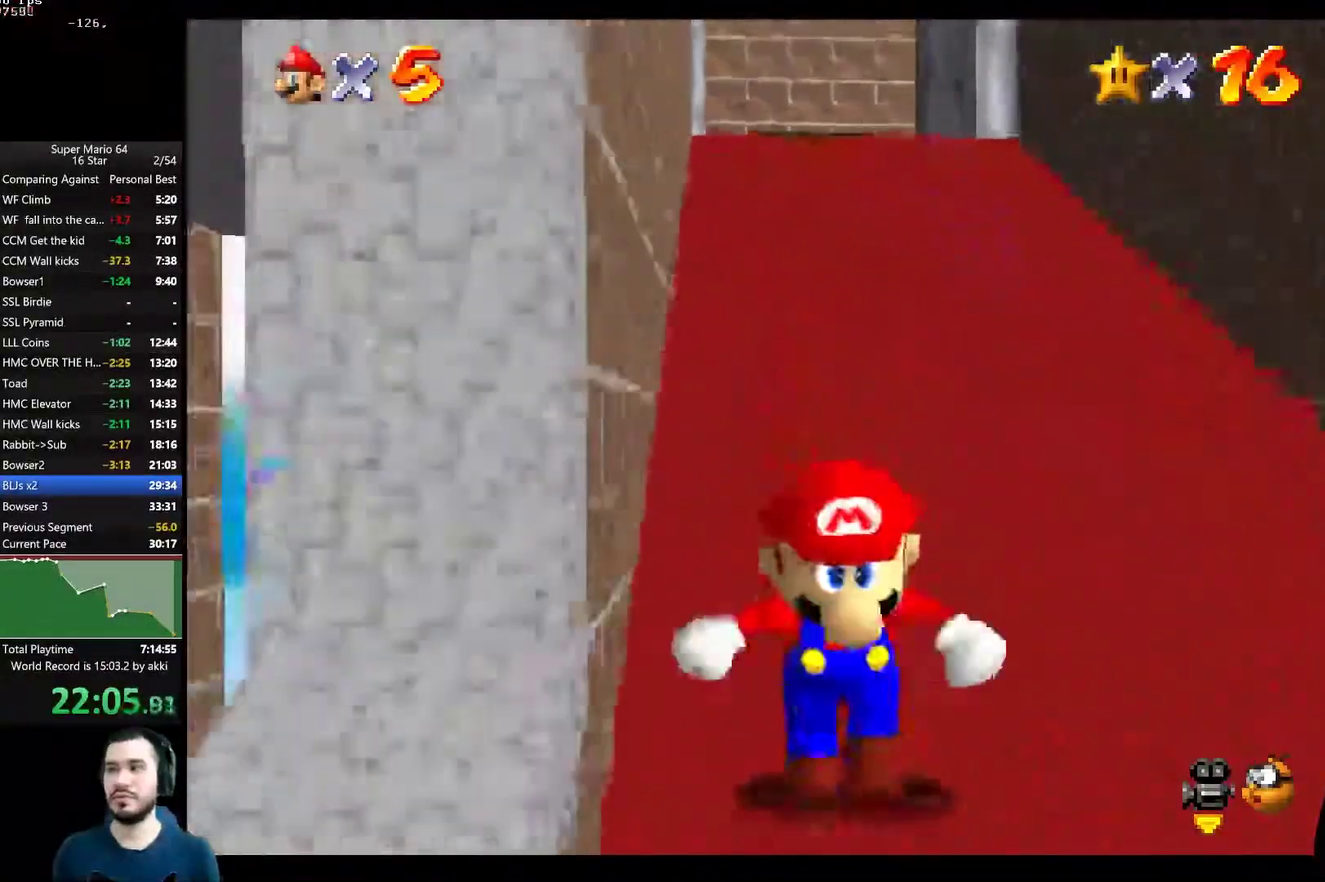
{"buttons": [], "left_stick": "center", "right_stick": "center", "button_events": []}
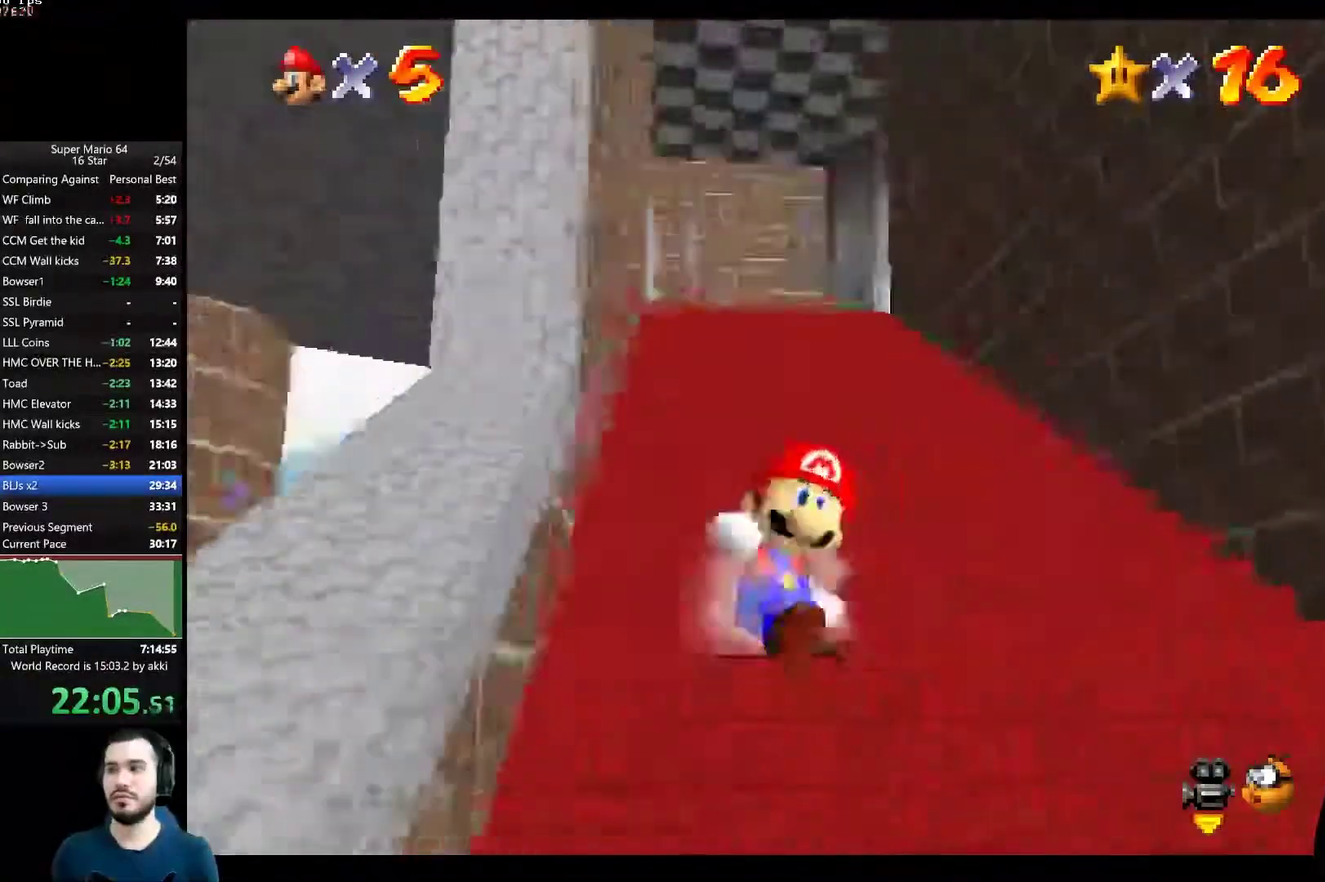
{"buttons": [], "left_stick": "up-right", "right_stick": "center", "button_events": []}
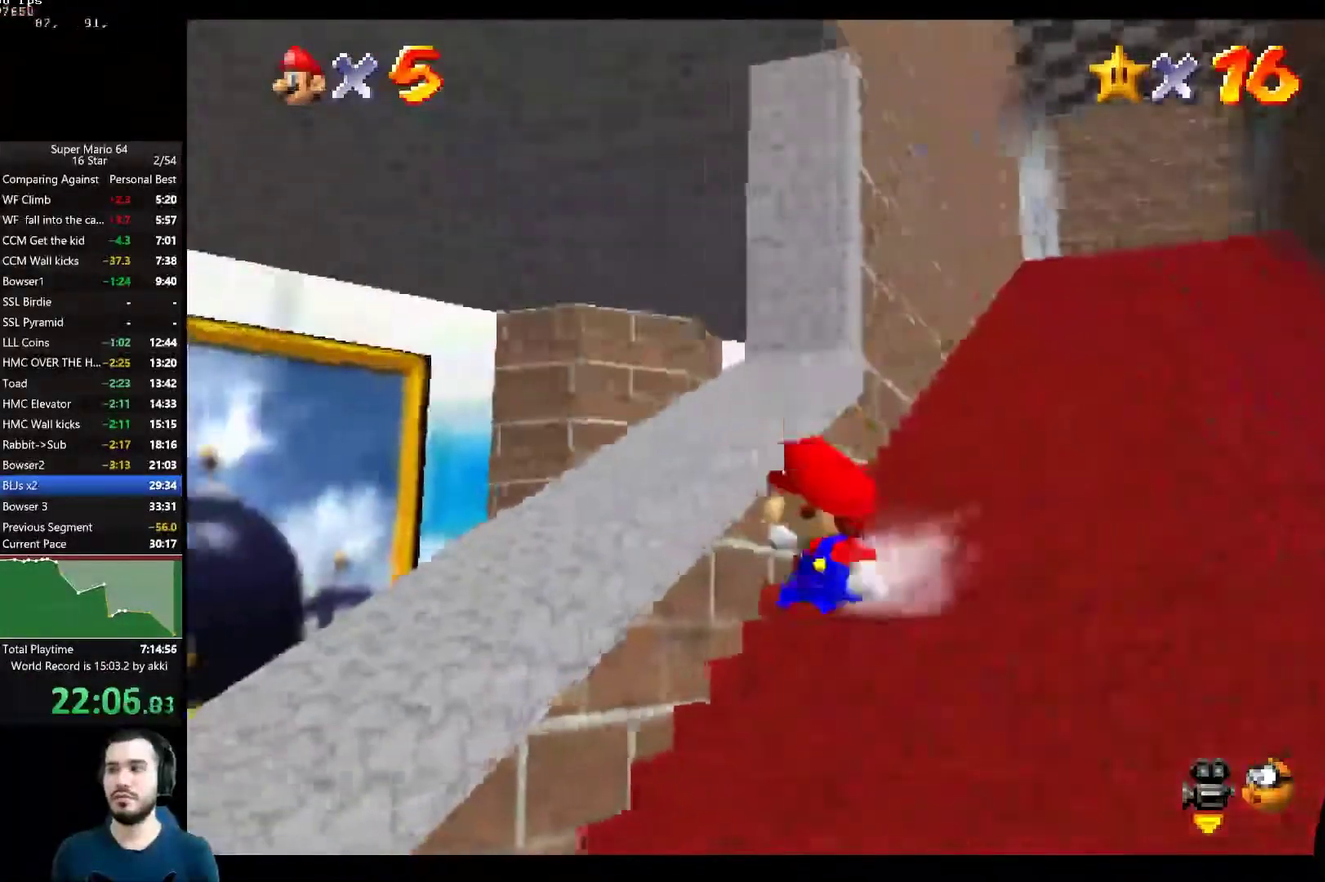
{"buttons": [], "left_stick": "up-right", "right_stick": "center", "button_events": []}
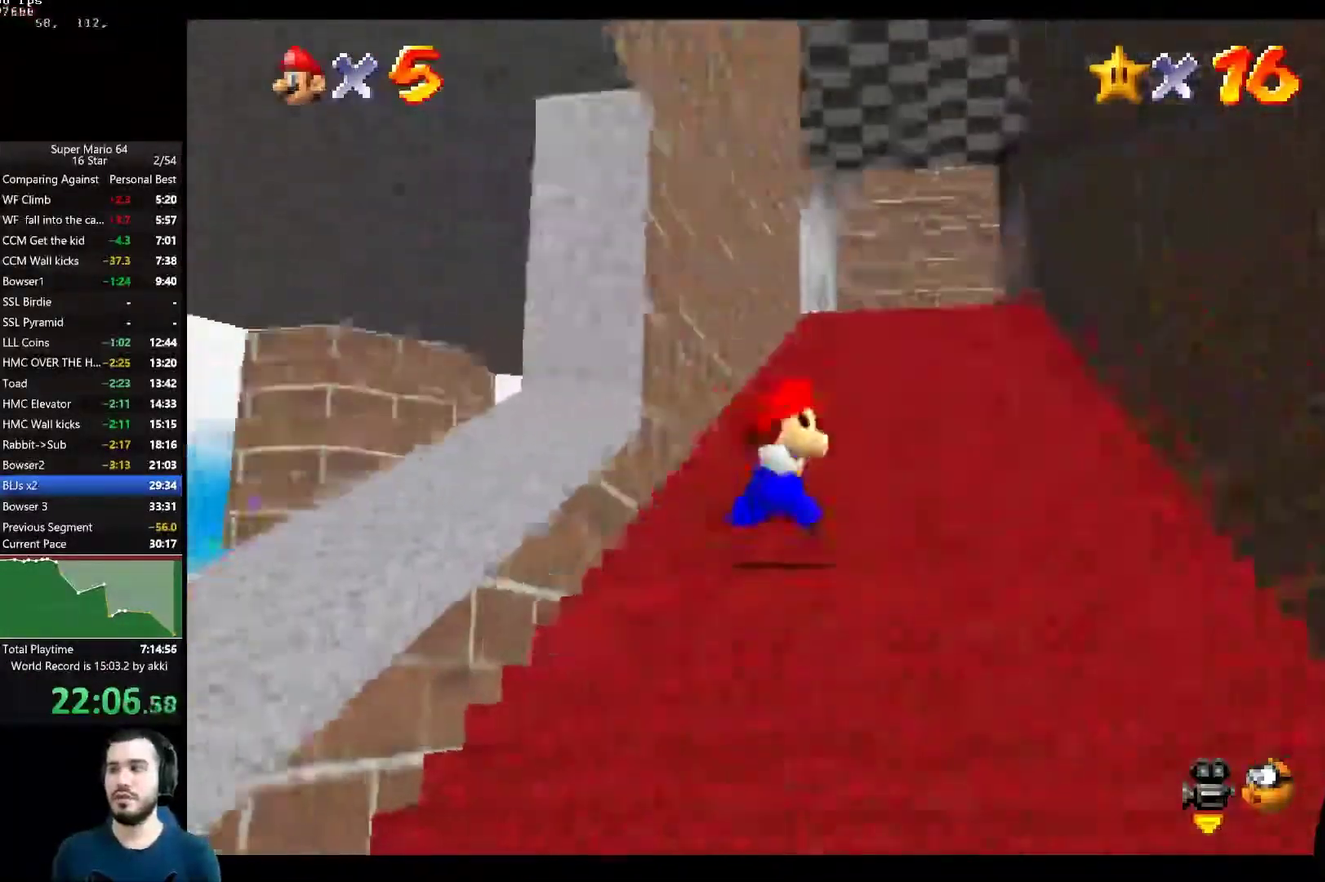
{"buttons": [], "left_stick": "right", "right_stick": "center", "button_events": []}
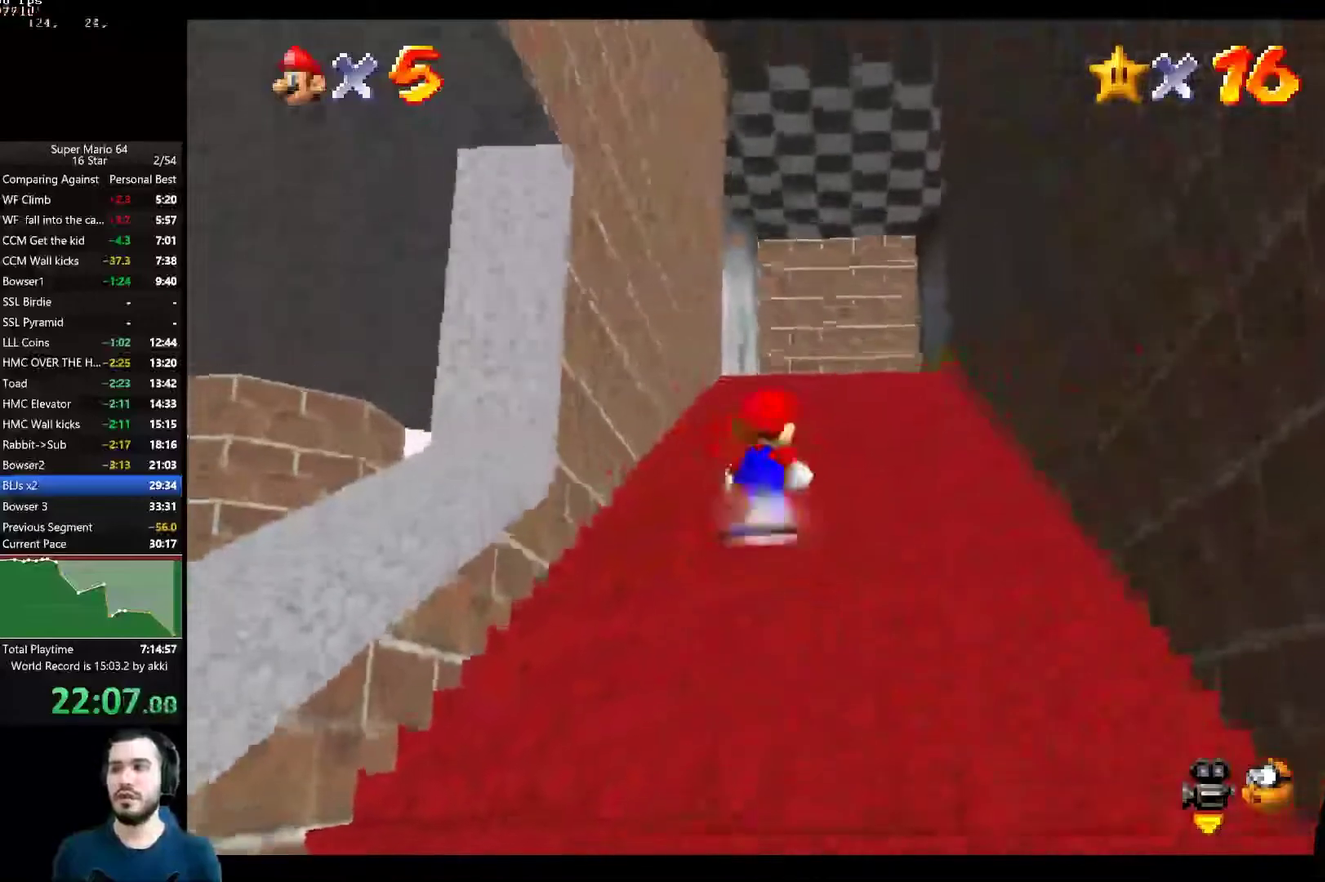
{"buttons": [], "left_stick": "center", "right_stick": "center", "button_events": []}
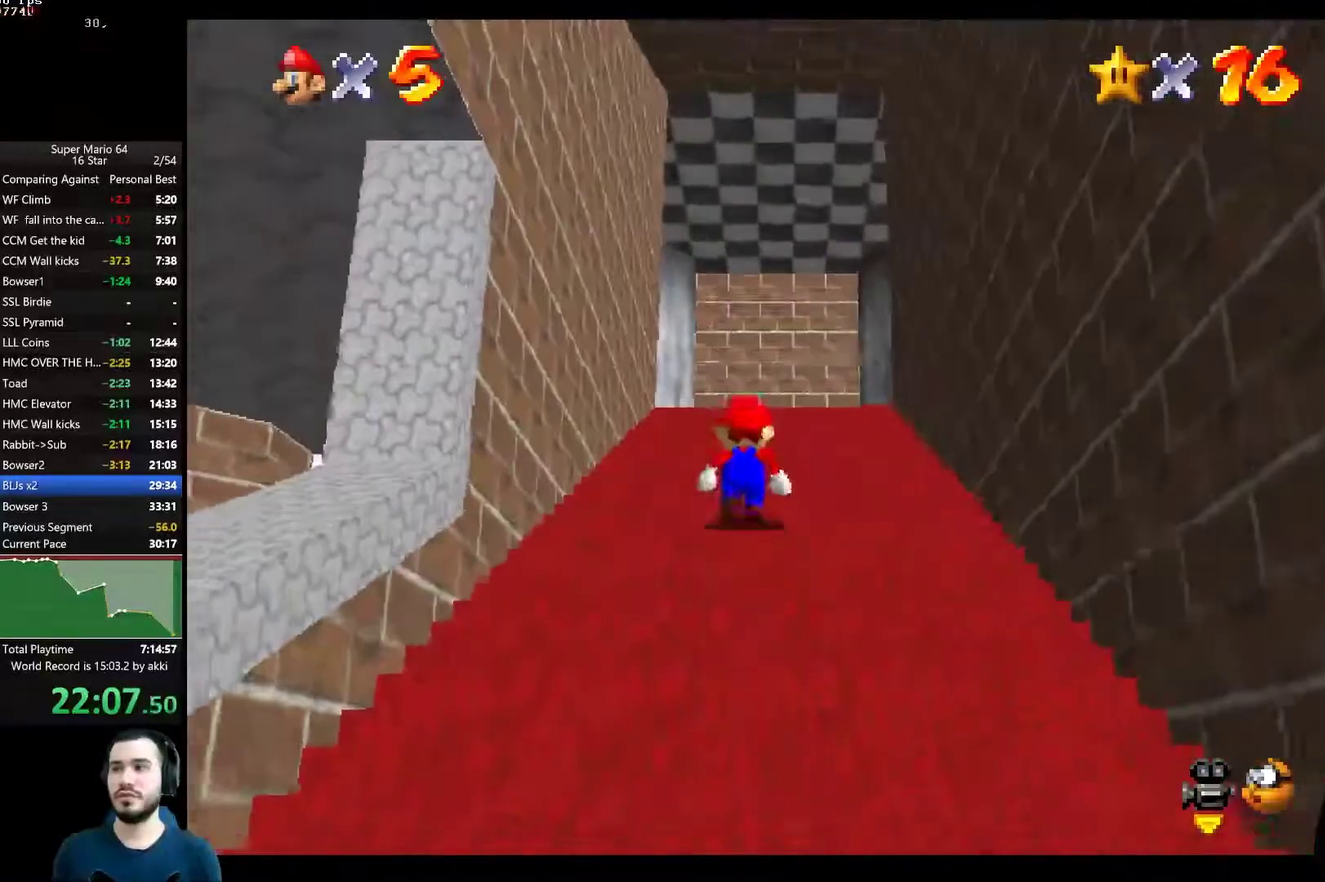
{"buttons": [], "left_stick": "center", "right_stick": "center", "button_events": []}
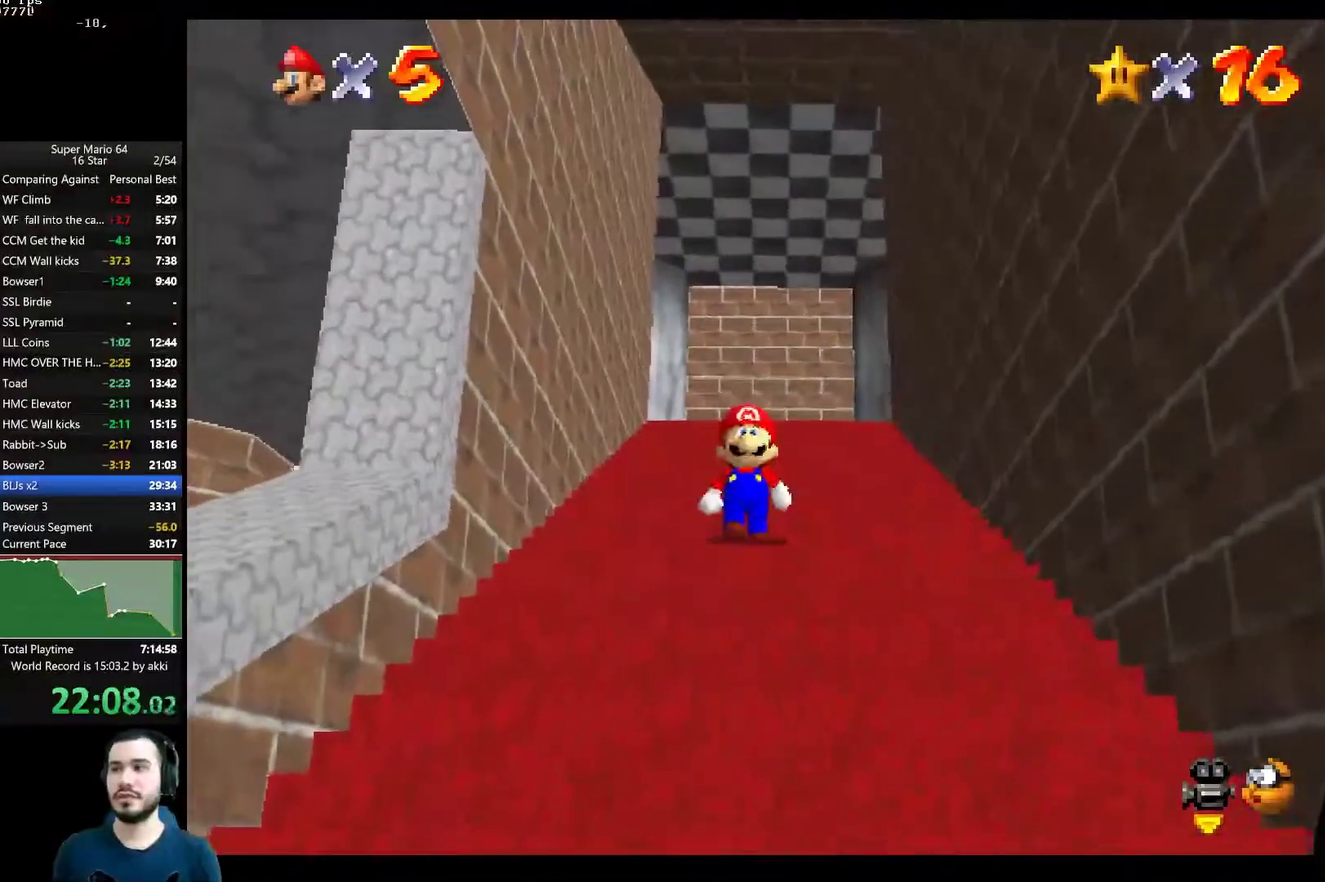
{"buttons": [], "left_stick": "down", "right_stick": "center", "button_events": []}
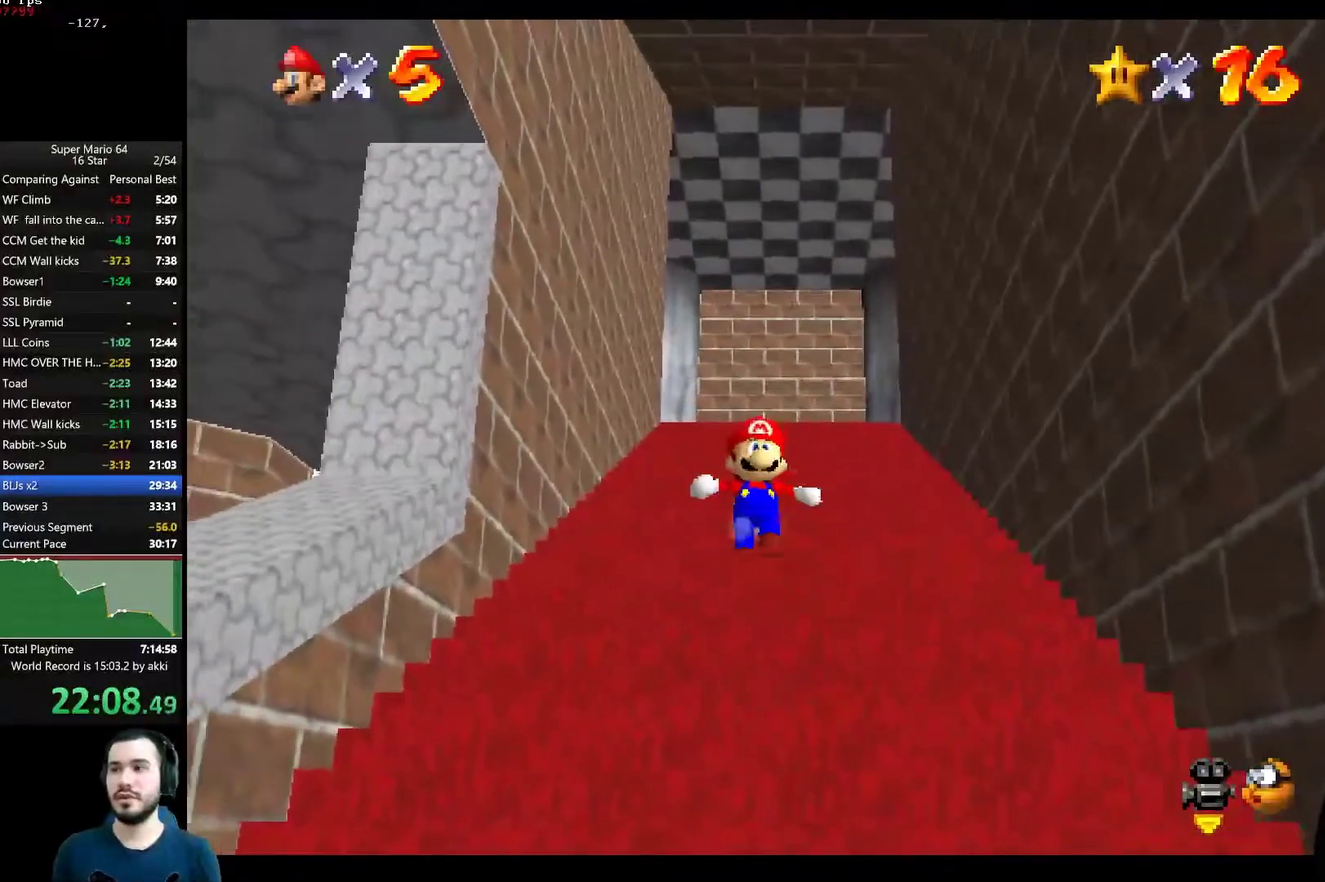
{"buttons": ["A", "L2"], "left_stick": "down", "right_stick": "center", "button_events": [[400, "L2", "down"], [417, "A", "down"]]}
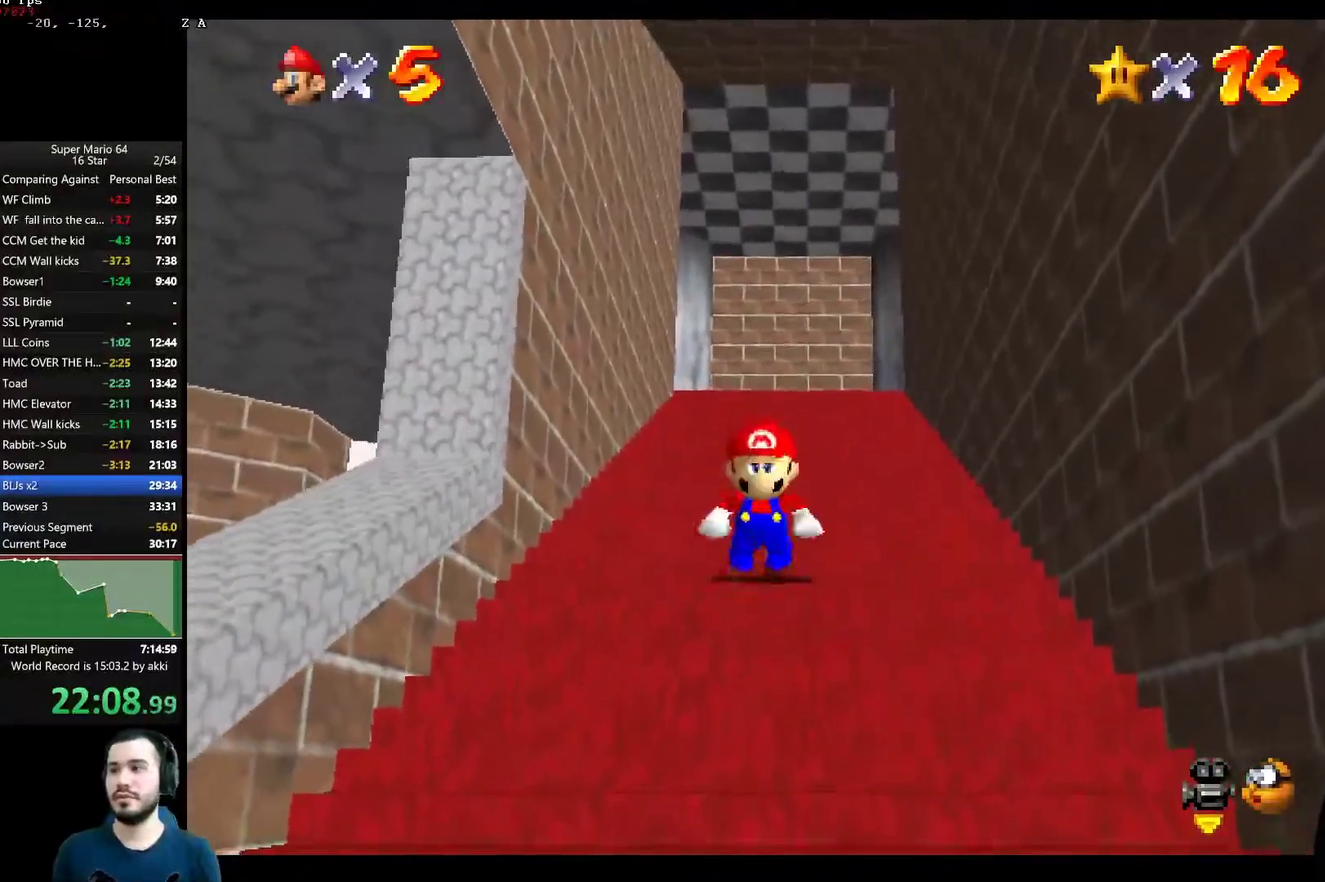
{"buttons": ["L2"], "left_stick": "up-right", "right_stick": "center", "button_events": [[184, "A", "up"]]}
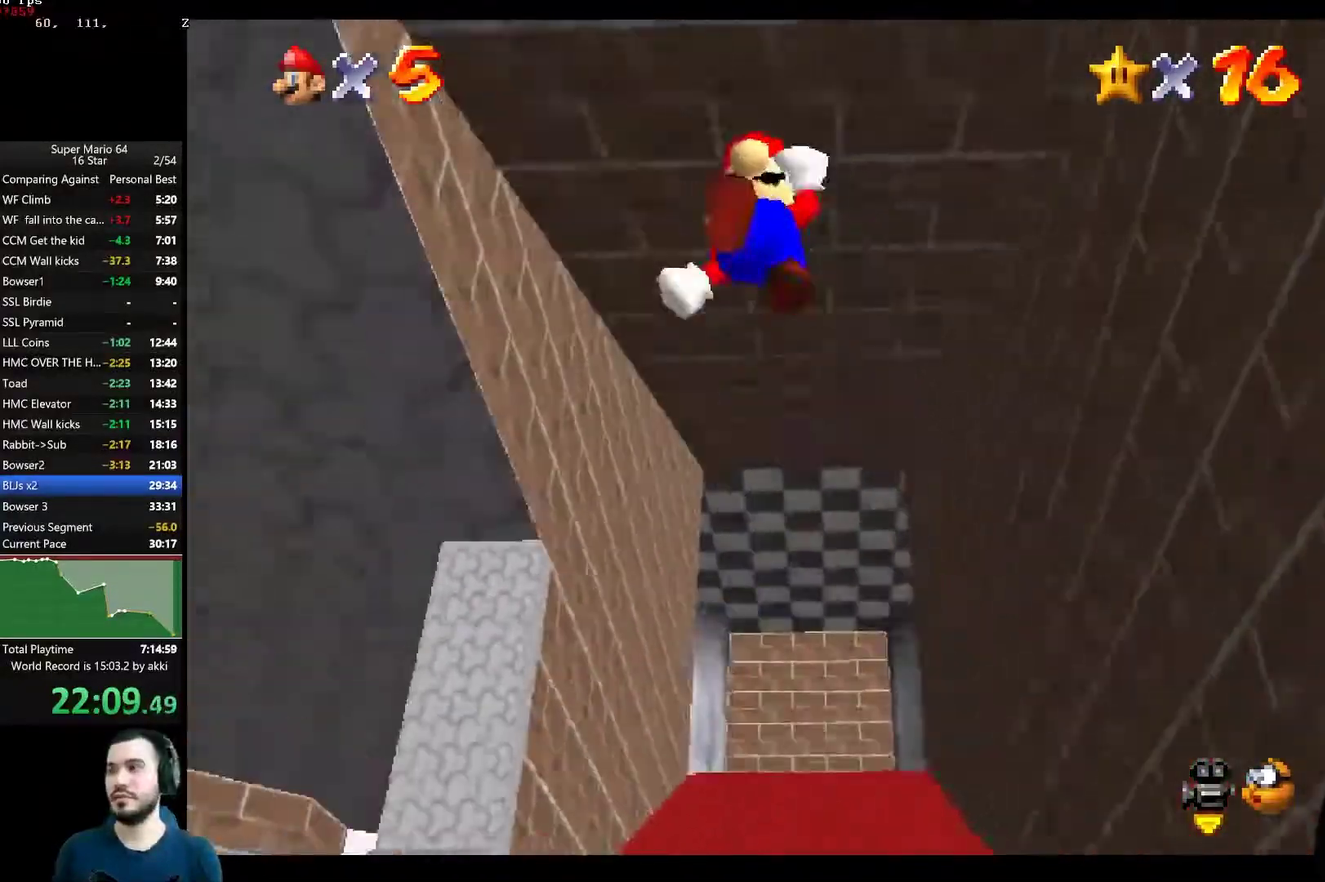
{"buttons": ["L2"], "left_stick": "left", "right_stick": "center", "button_events": []}
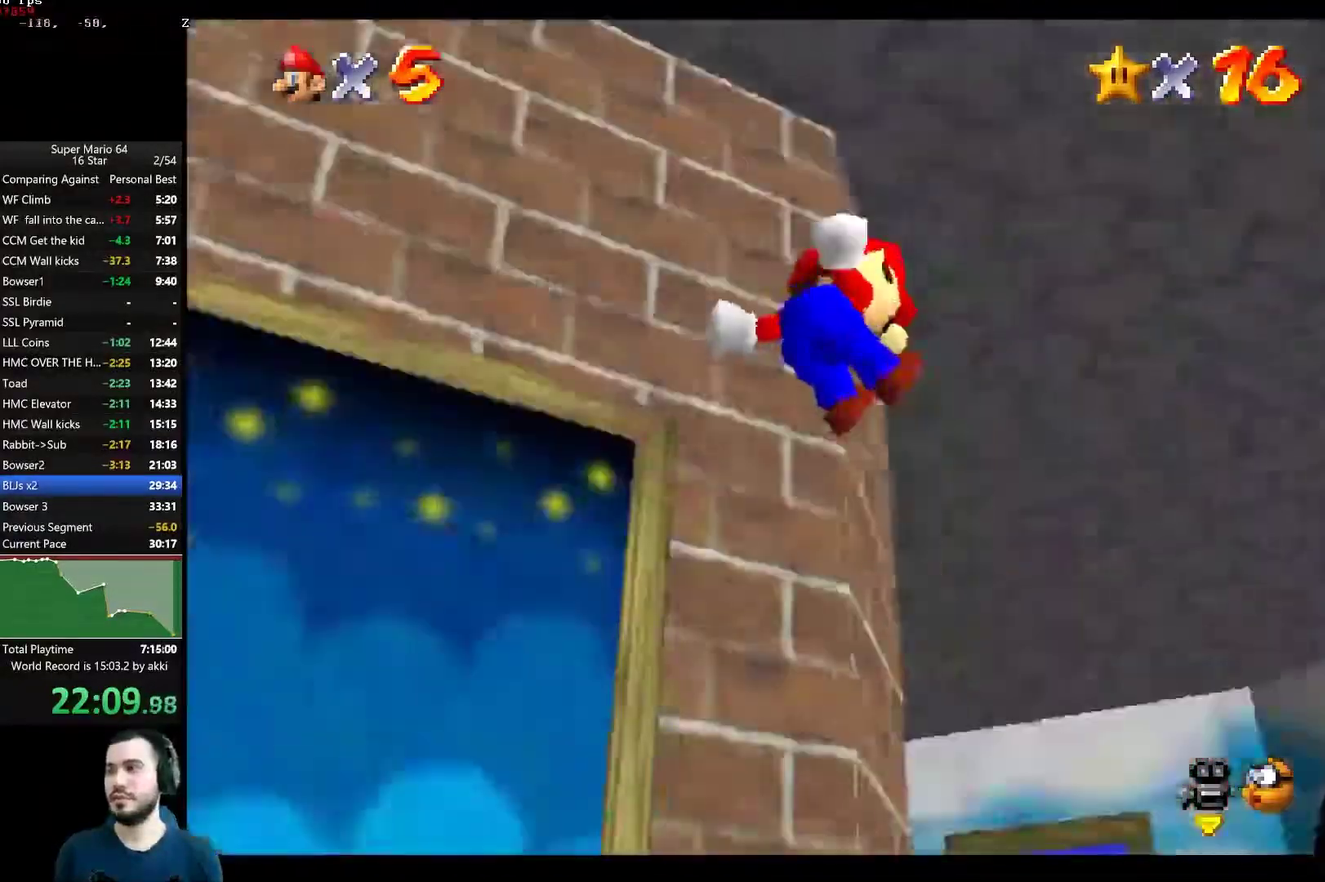
{"buttons": ["L2"], "left_stick": "down", "right_stick": "center", "button_events": [[200, "A", "down"], [317, "A", "up"], [384, "A", "down"], [467, "A", "up"]]}
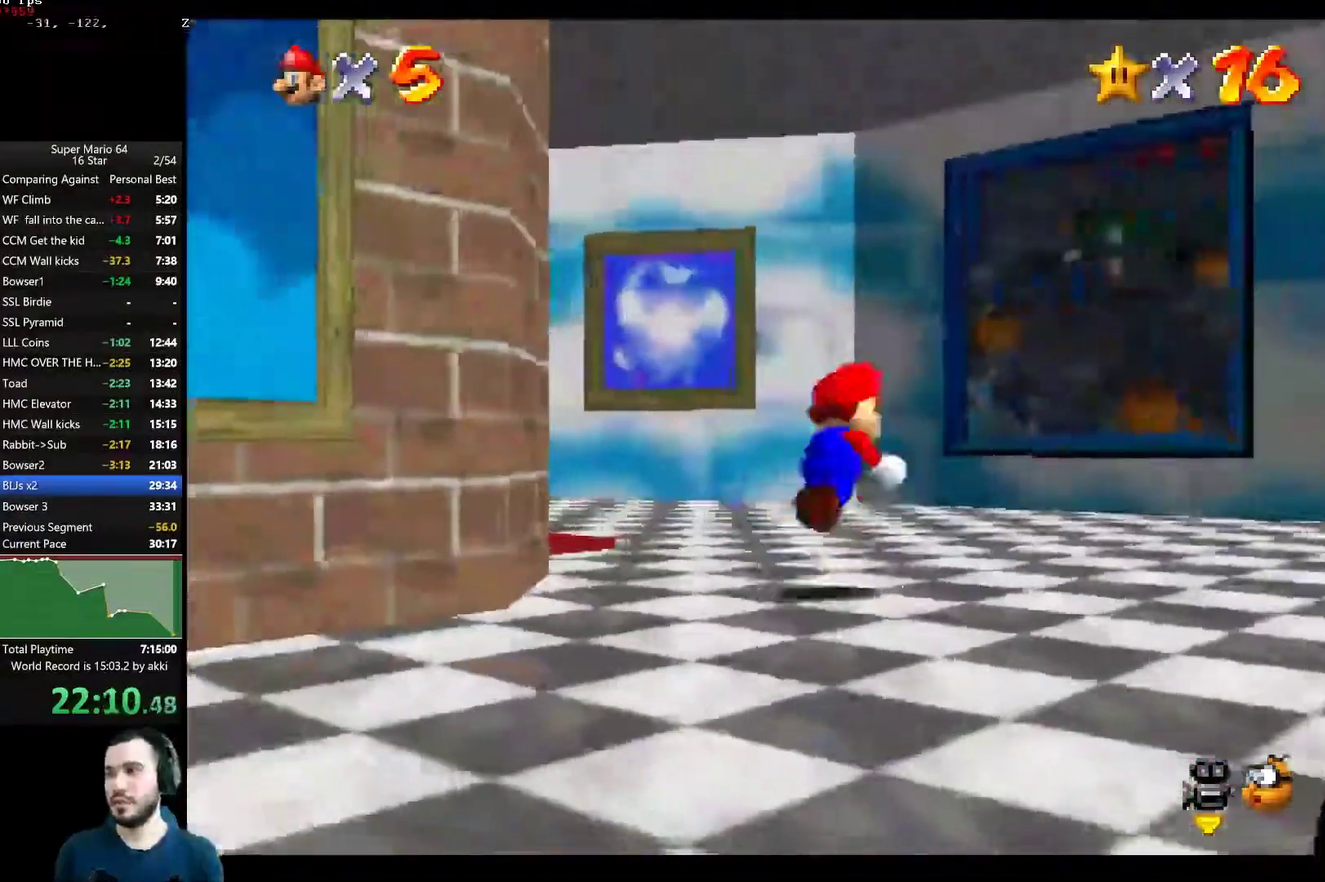
{"buttons": ["L2"], "left_stick": "down", "right_stick": "center", "button_events": [[16, "A", "down"], [117, "A", "up"], [233, "A", "down"], [333, "A", "up"], [383, "A", "down"], [450, "A", "up"]]}
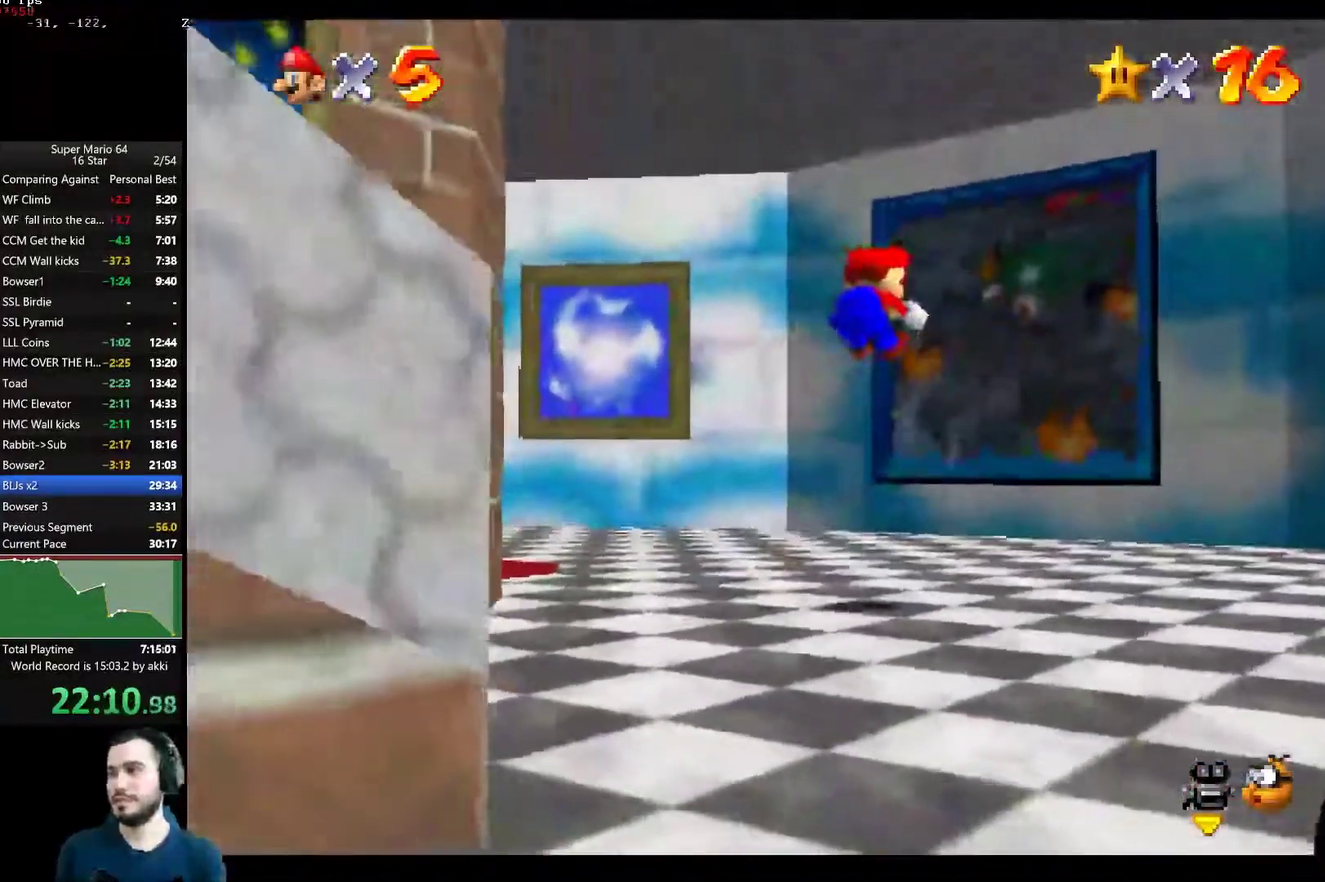
{"buttons": ["A", "L2"], "left_stick": "down-left", "right_stick": "center", "button_events": [[117, "A", "down"], [167, "A", "up"], [234, "A", "down"], [284, "A", "up"], [334, "A", "down"], [384, "A", "up"], [451, "A", "down"]]}
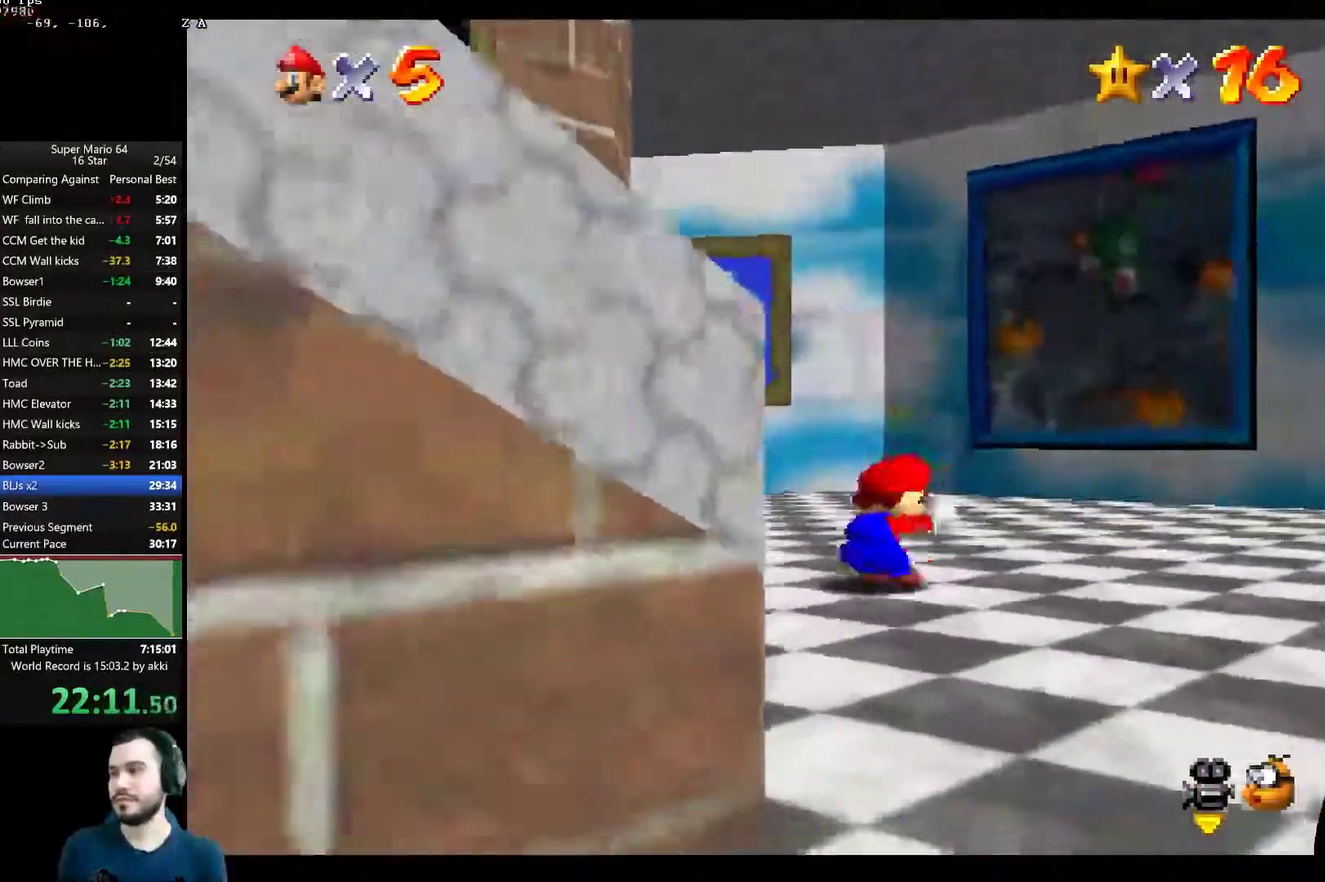
{"buttons": ["L2", "L3"], "left_stick": "left", "right_stick": "center"}
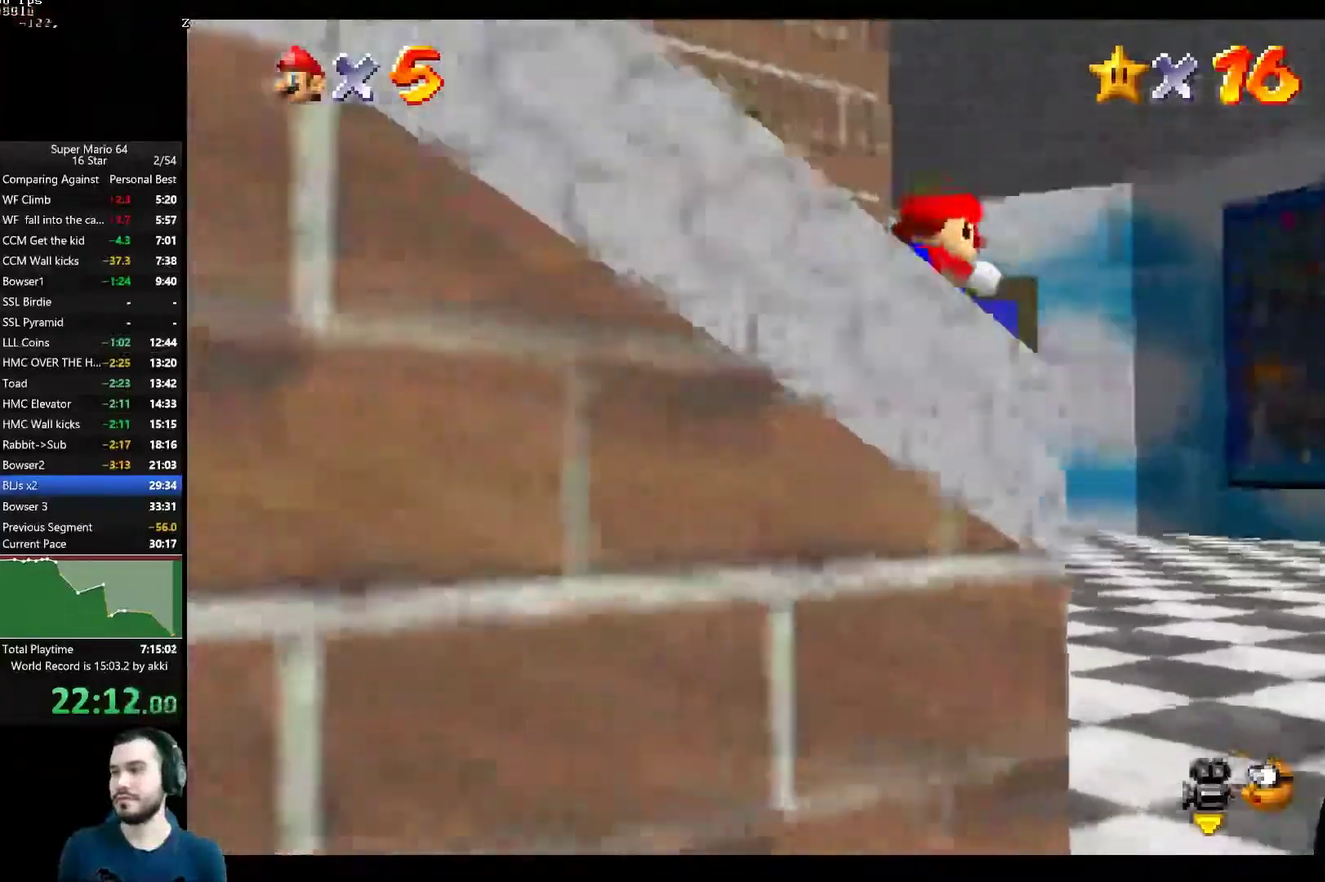
{"buttons": ["L2", "L3"], "left_stick": "left", "right_stick": "center", "button_events": [[34, "A", "down"], [351, "A", "up"], [401, "A", "down"], [451, "A", "up"]]}
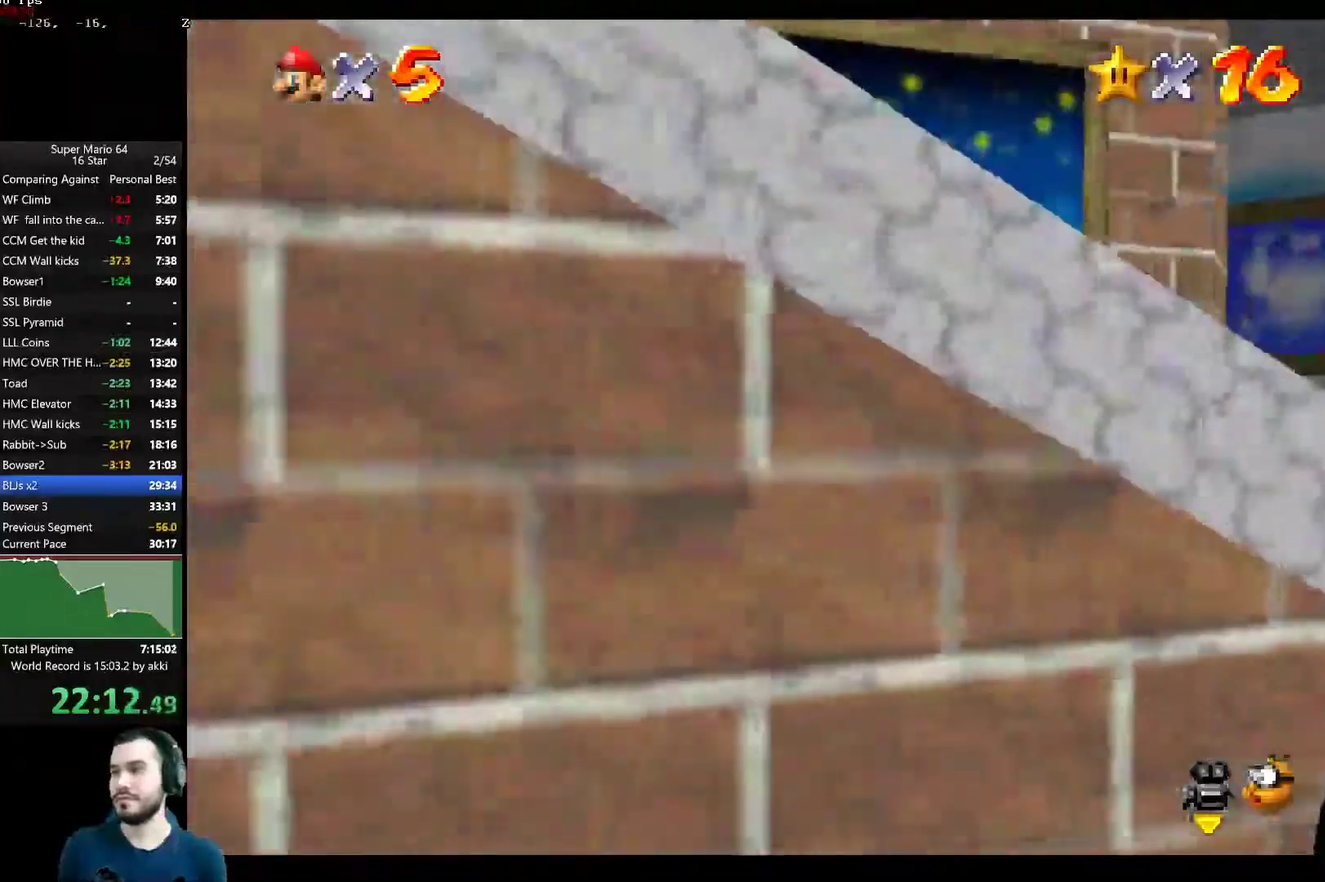
{"buttons": ["L2", "L3"], "left_stick": "down-left", "right_stick": "center", "button_events": [[33, "A", "down"], [100, "A", "up"], [150, "A", "down"], [217, "A", "up"], [267, "A", "down"], [334, "A", "up"], [400, "A", "down"], [467, "A", "up"]]}
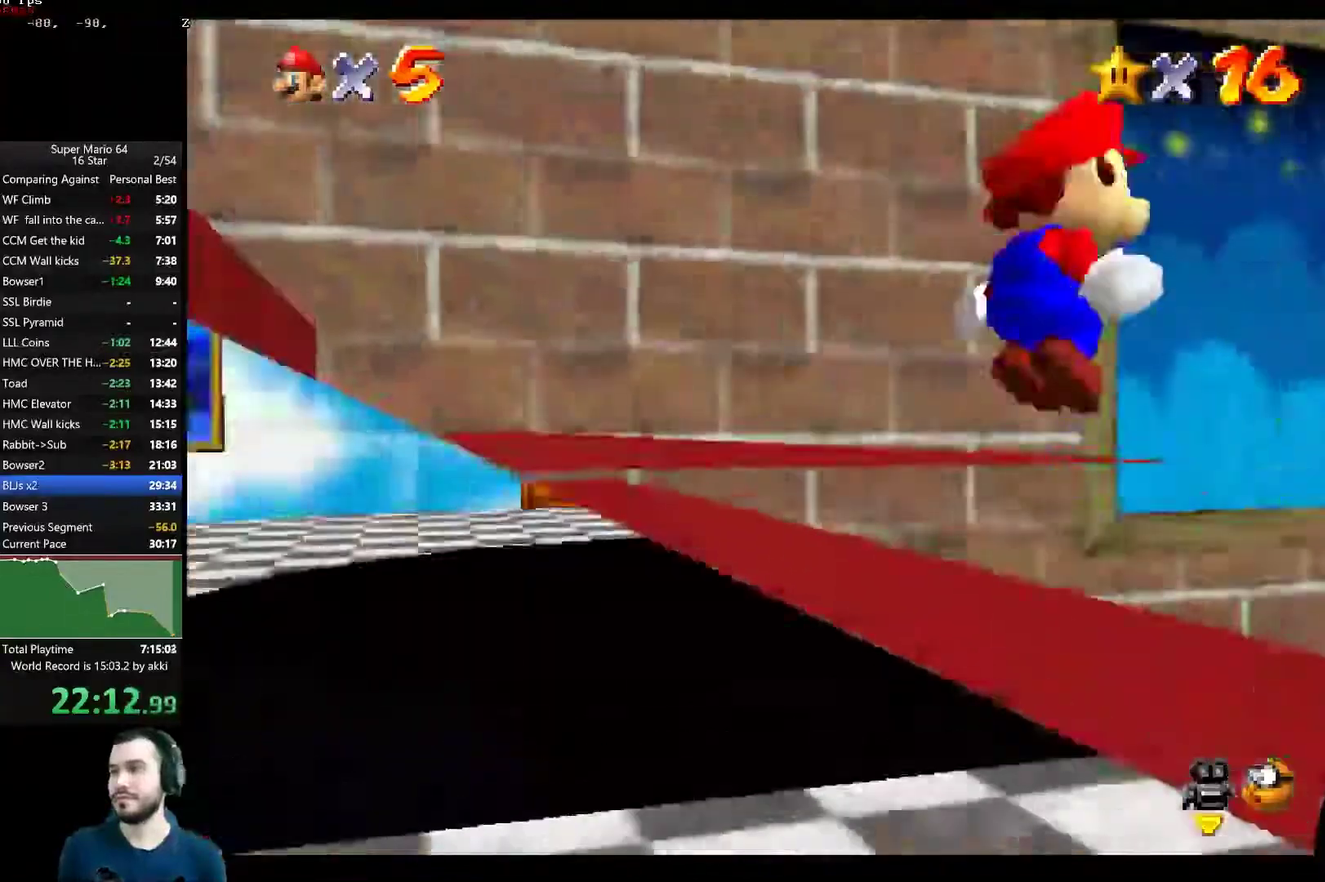
{"buttons": ["A", "L2", "L3"], "left_stick": "down-left", "right_stick": "center", "button_events": [[16, "A", "down"], [83, "A", "up"], [133, "A", "down"], [200, "A", "up"], [266, "A", "down"], [433, "A", "up"], [500, "A", "down"]]}
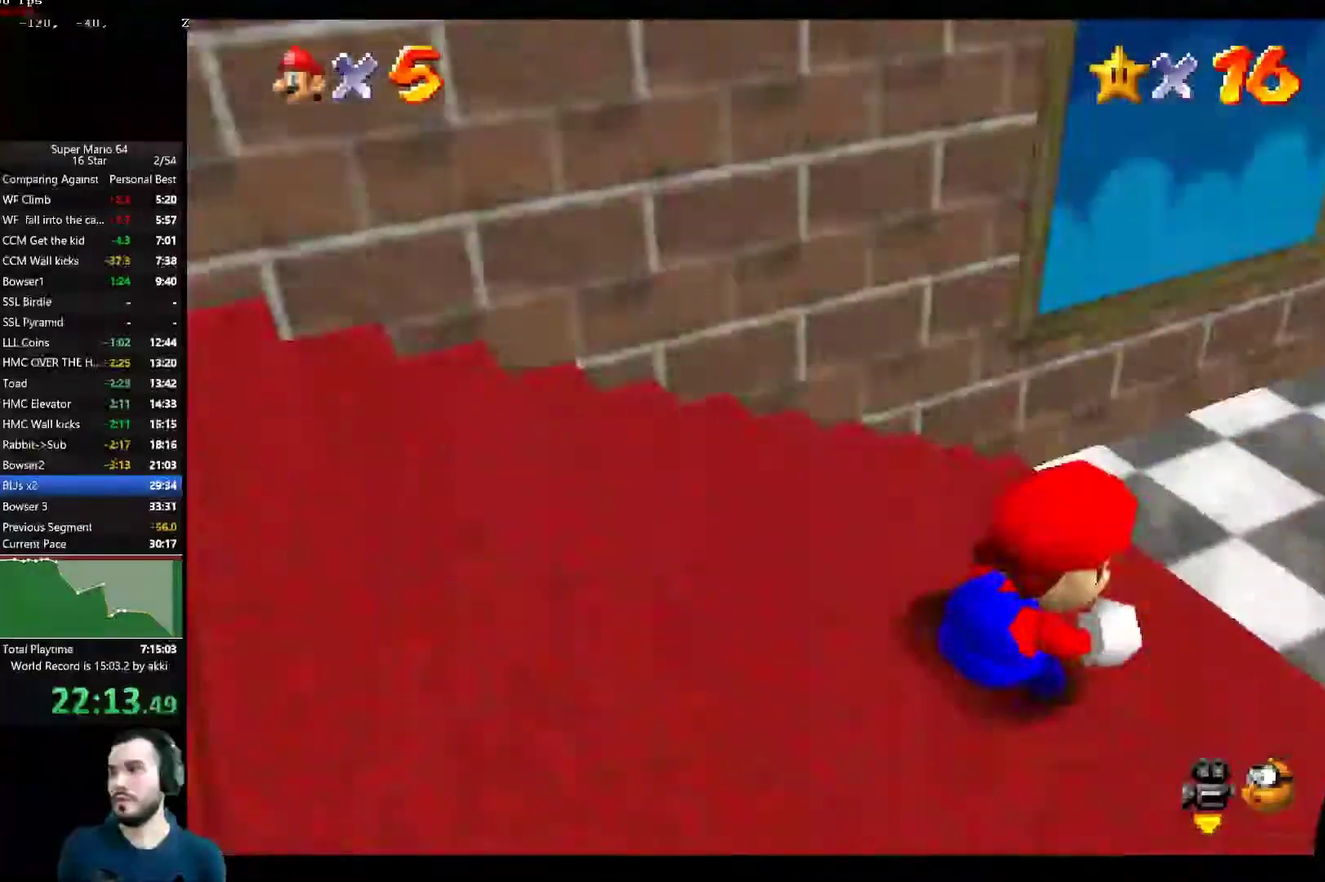
{"buttons": ["A", "L2", "L3"], "left_stick": "down-left", "right_stick": "center", "button_events": [[67, "A", "up"], [117, "A", "down"], [167, "A", "up"], [234, "A", "down"], [400, "A", "up"], [467, "A", "down"]]}
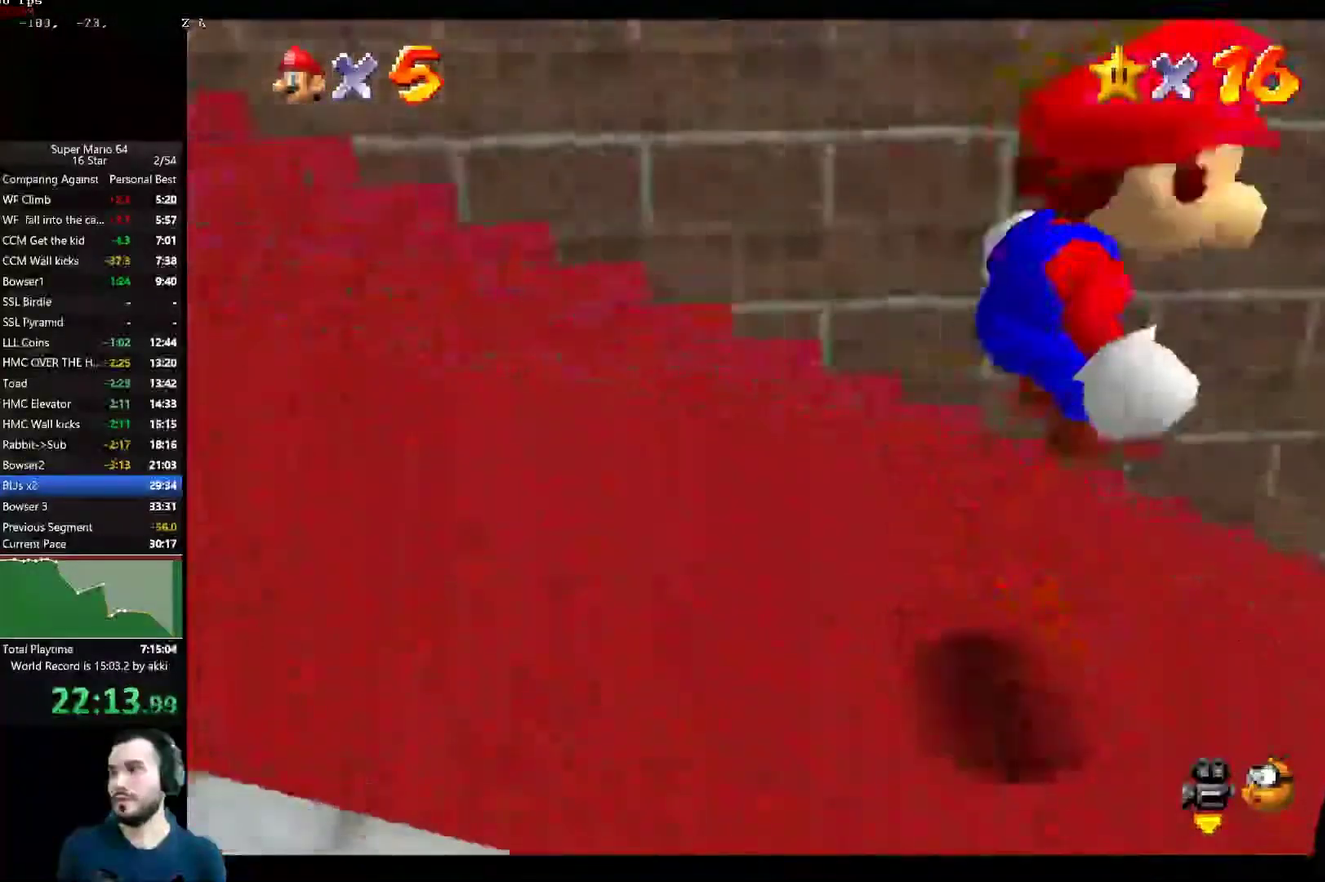
{"buttons": ["L2", "L3"], "left_stick": "left", "right_stick": "center", "button_events": [[16, "A", "up"], [66, "A", "down"], [133, "A", "up"], [200, "A", "down"], [383, "A", "up"], [433, "A", "down"], [483, "A", "up"]]}
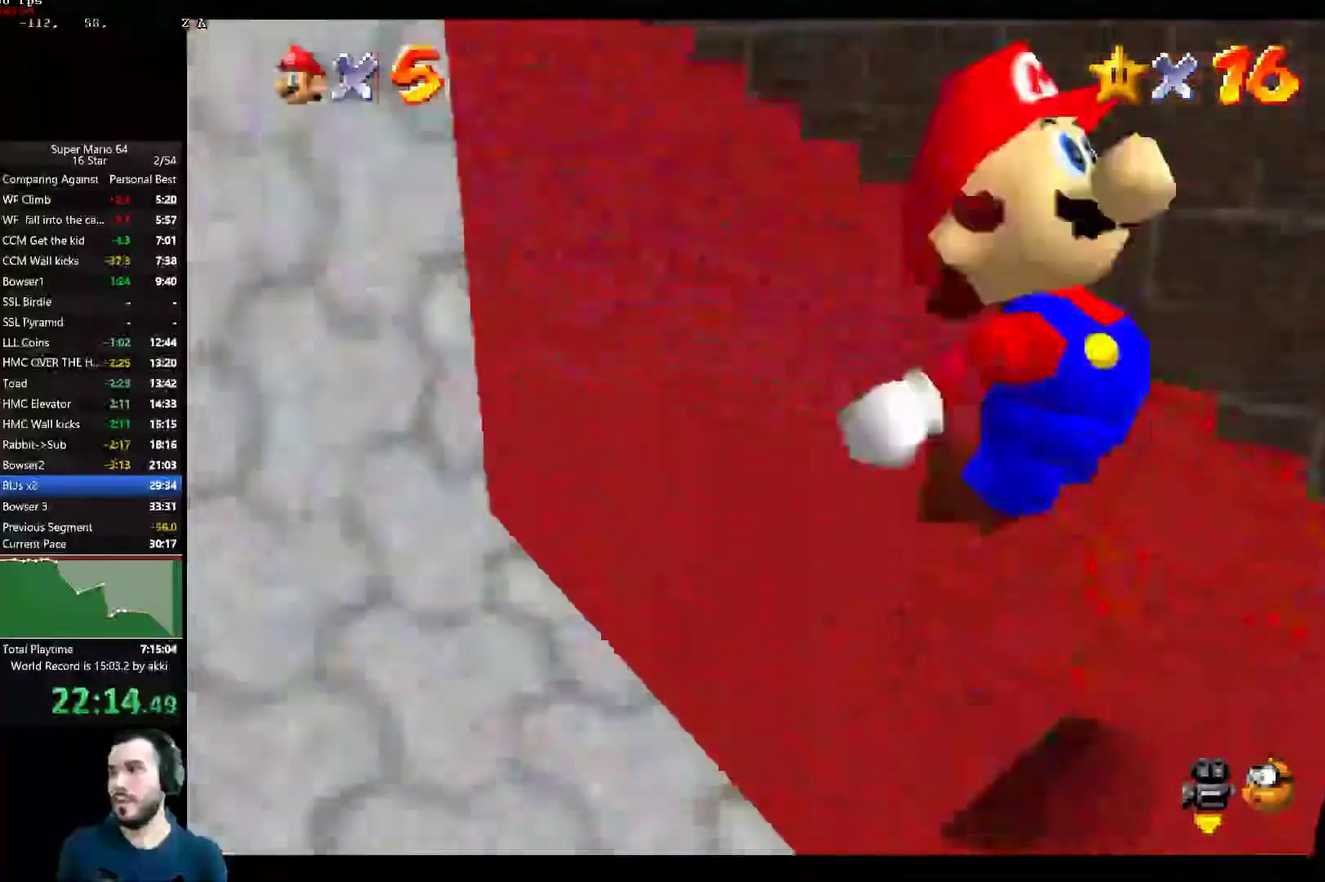
{"buttons": ["A", "L2", "L3"], "left_stick": "up-left", "right_stick": "center", "button_events": [[50, "A", "down"], [117, "A", "up"], [167, "A", "down"], [334, "A", "up"], [384, "A", "down"]]}
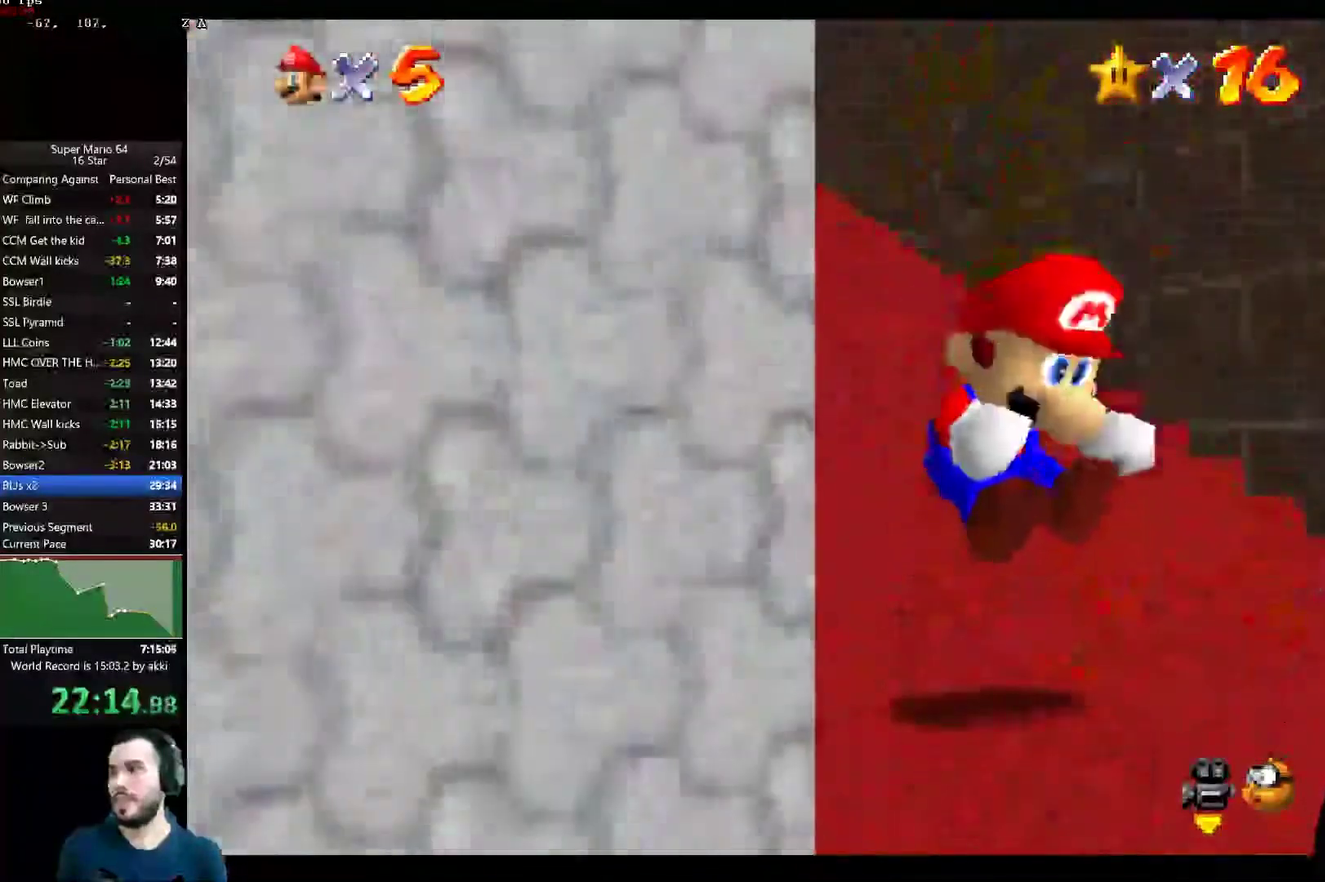
{"buttons": ["L2", "L3"], "left_stick": "up-left", "right_stick": "center"}